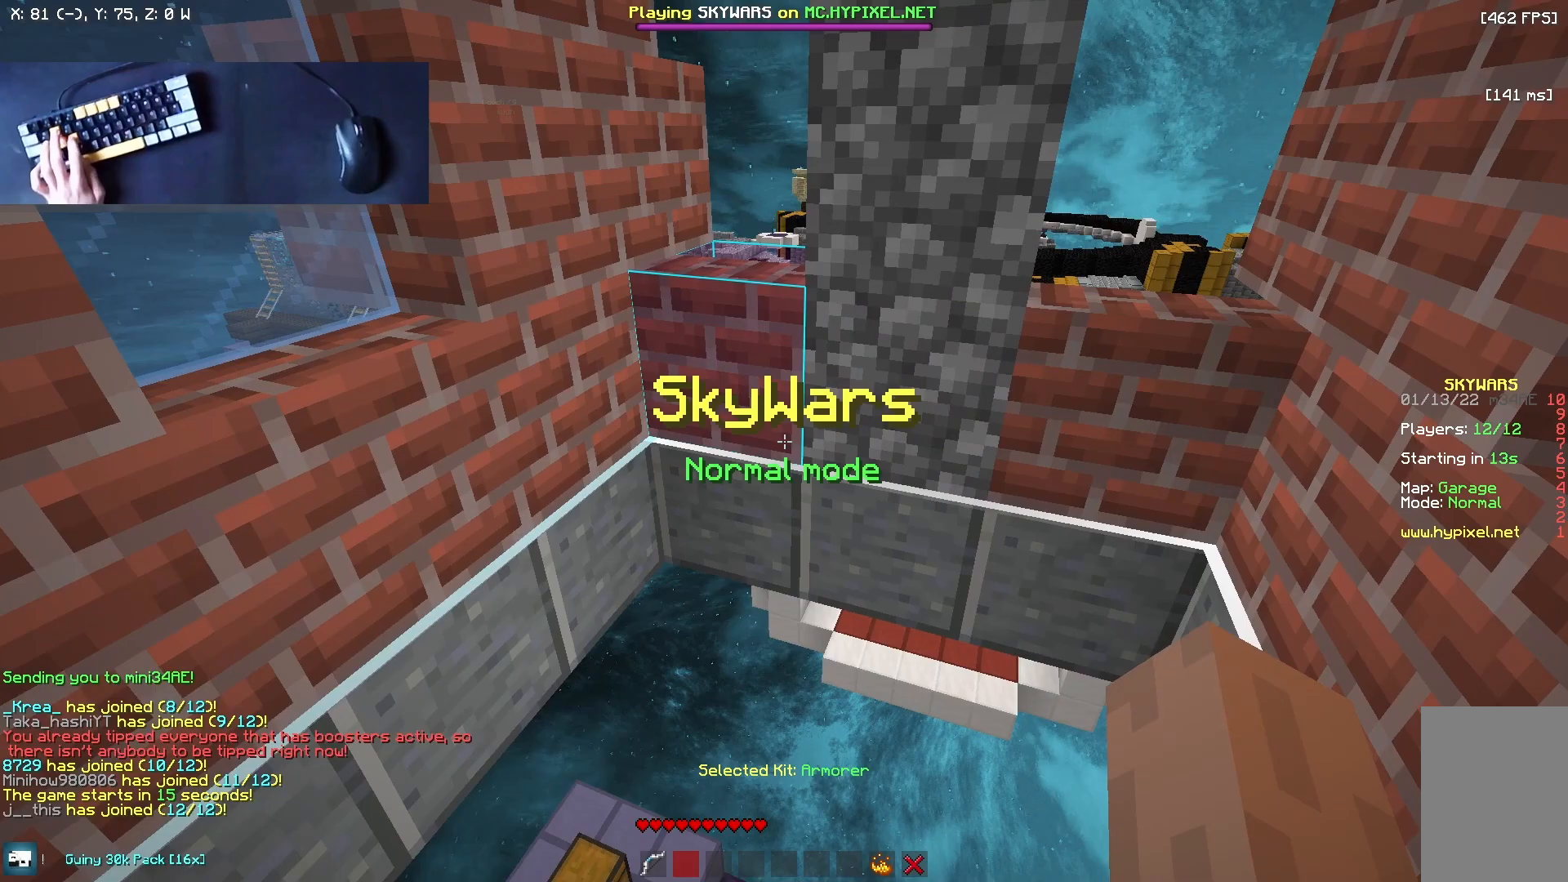
Gameplay with keyboard and mouse; each line is a JSON object with the keys and mouse buttons held at the frame after it. "events" lists presses ("down") and releases ("up") of "a", "d", "s", "w", "mouse_left" and "mouse_right" between this image and that frame as [ms after this image, input, new state], when the widget could be followed in between. "mouse_left", "mouse_right" = the "left", "right" buttons of the "mouse" list. No other keys are recorded. Fast repeated clicks can show as one long hold. Mouse movement is not recorded.
{"keys": [], "mouse": [], "events": []}
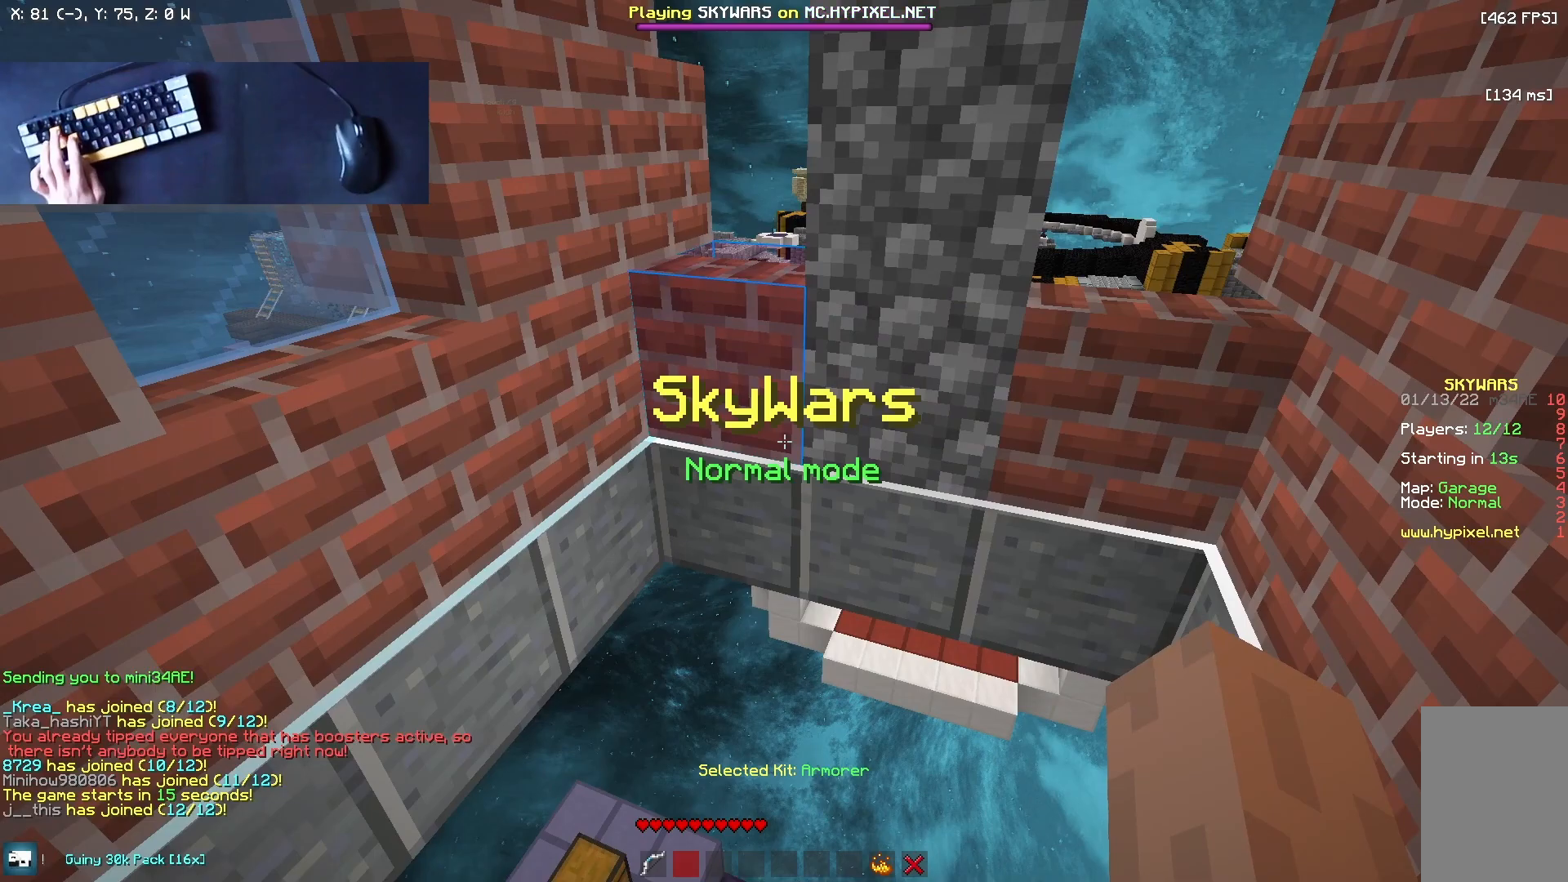
{"keys": ["d"], "mouse": [], "events": [[458, "d", "down"]]}
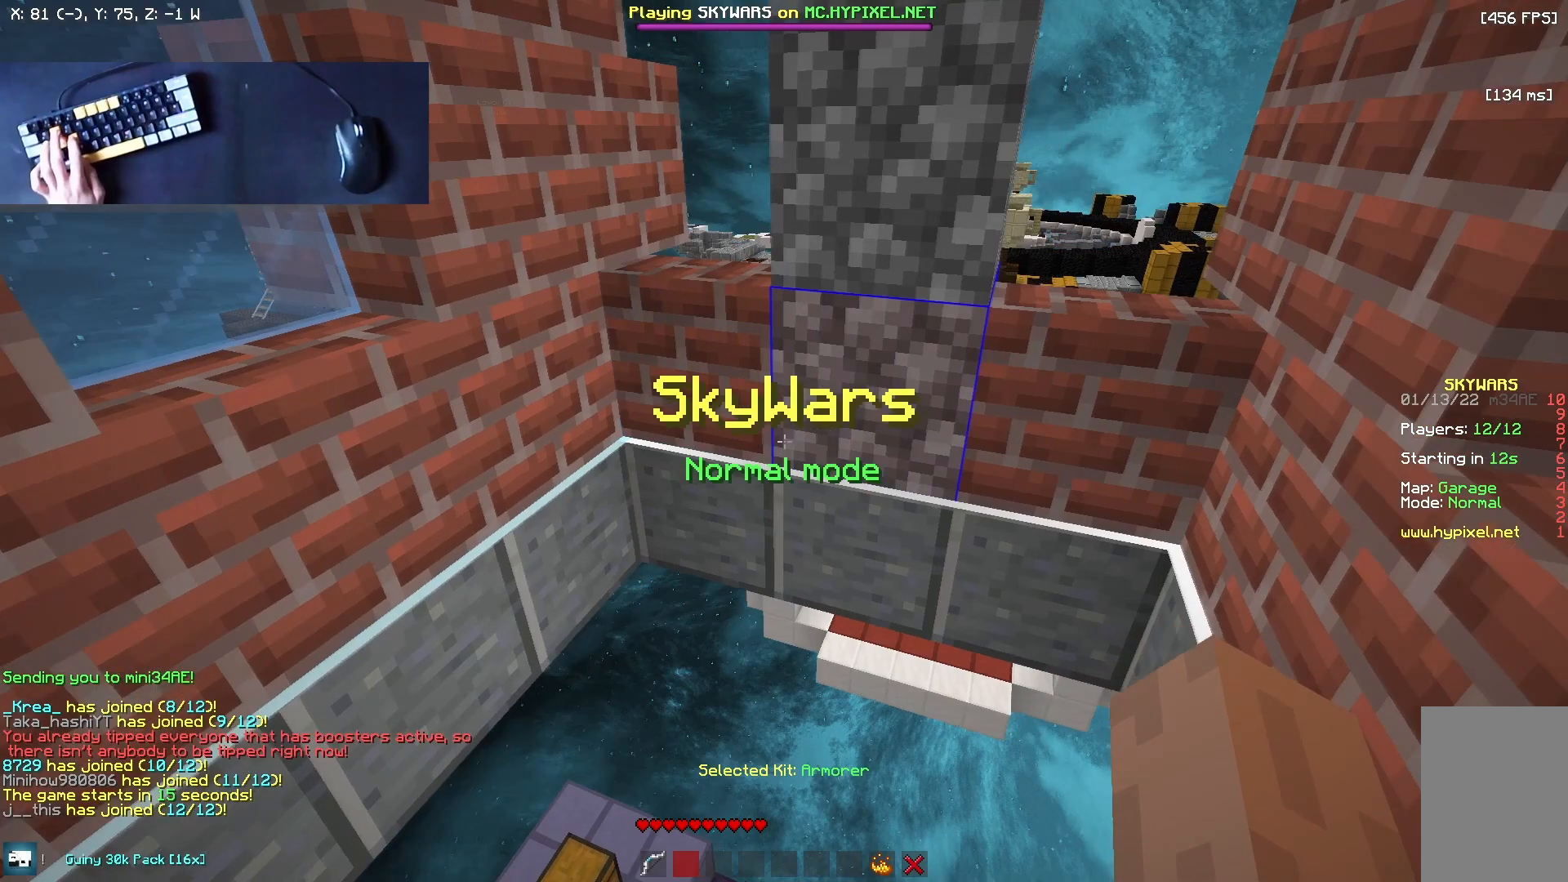
{"keys": [], "mouse": [], "events": [[167, "d", "up"]]}
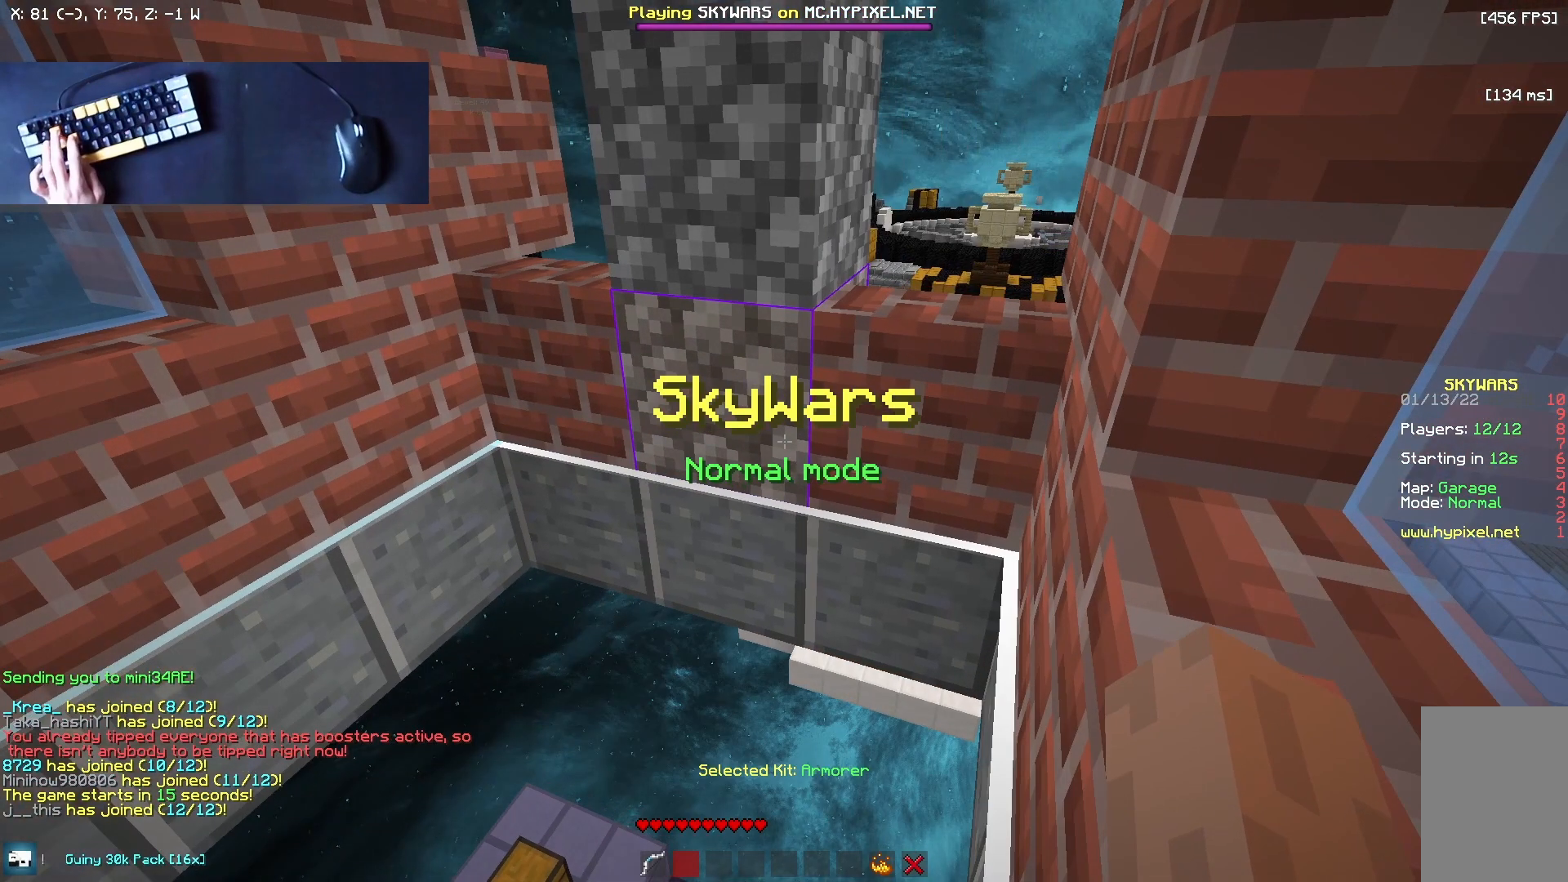
{"keys": [], "mouse": [], "events": []}
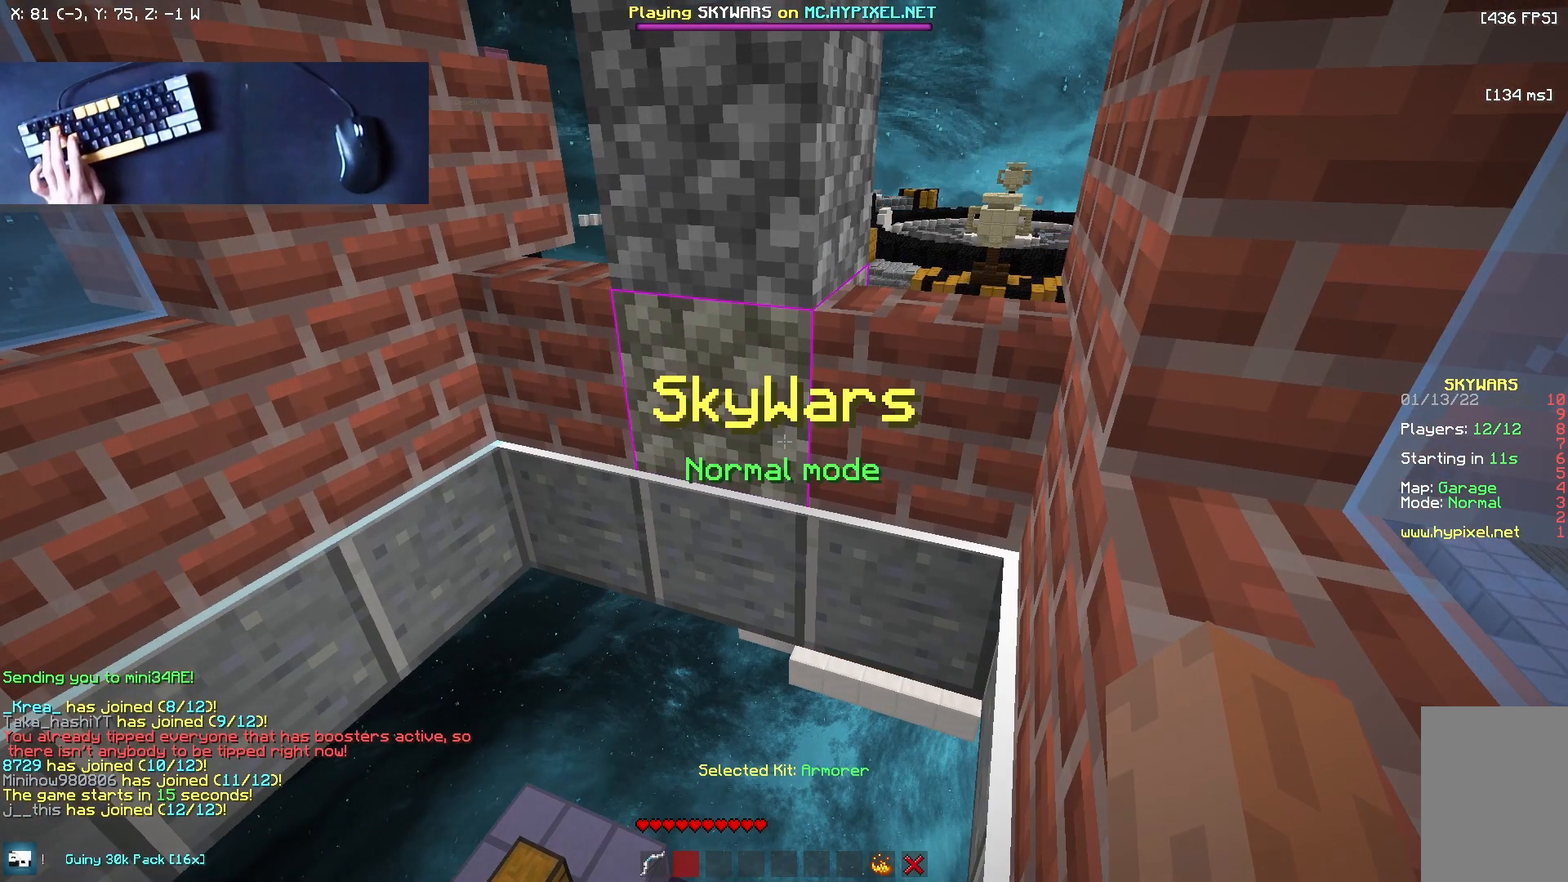
{"keys": ["a"], "mouse": ["left"], "events": [[167, "a", "down"], [500, "mouse_left", "down"]]}
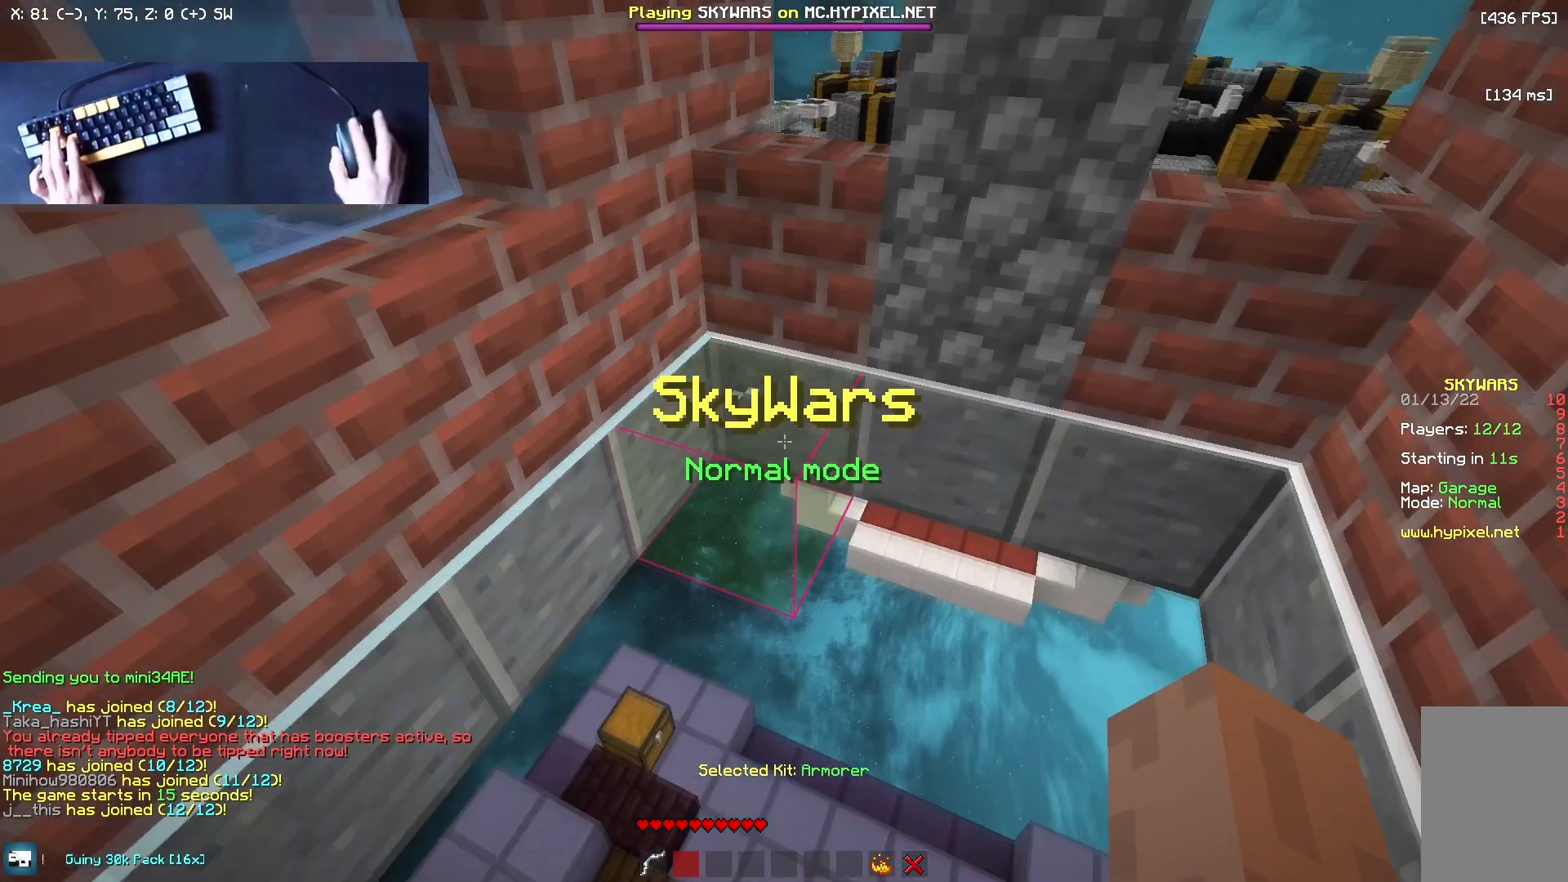
{"keys": ["a"], "mouse": ["left"], "events": []}
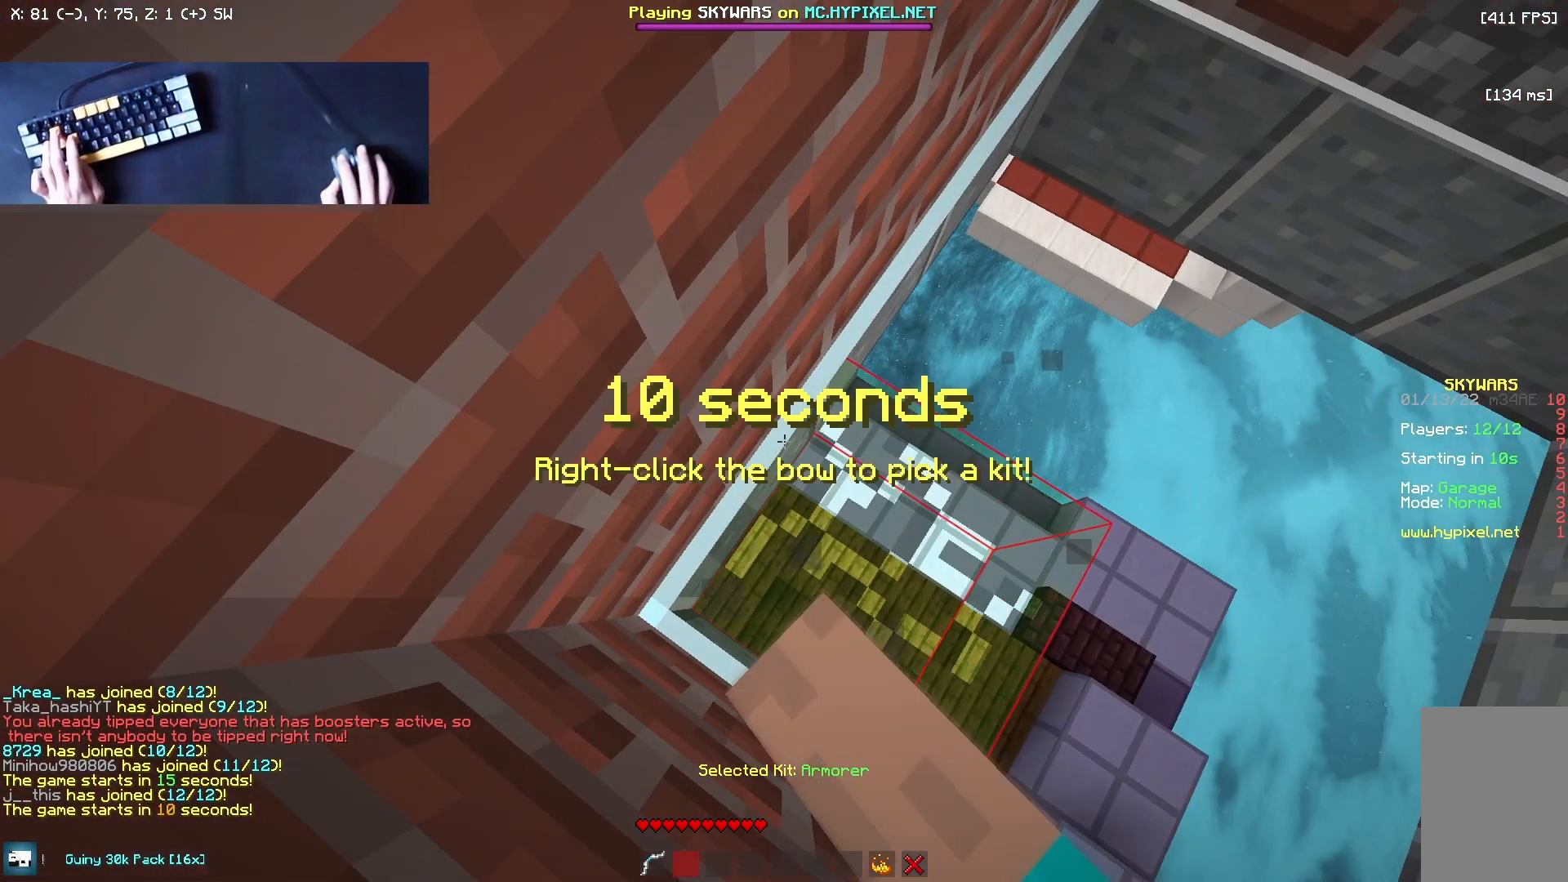
{"keys": ["d"], "mouse": ["left"], "events": [[167, "a", "up"], [208, "d", "down"]]}
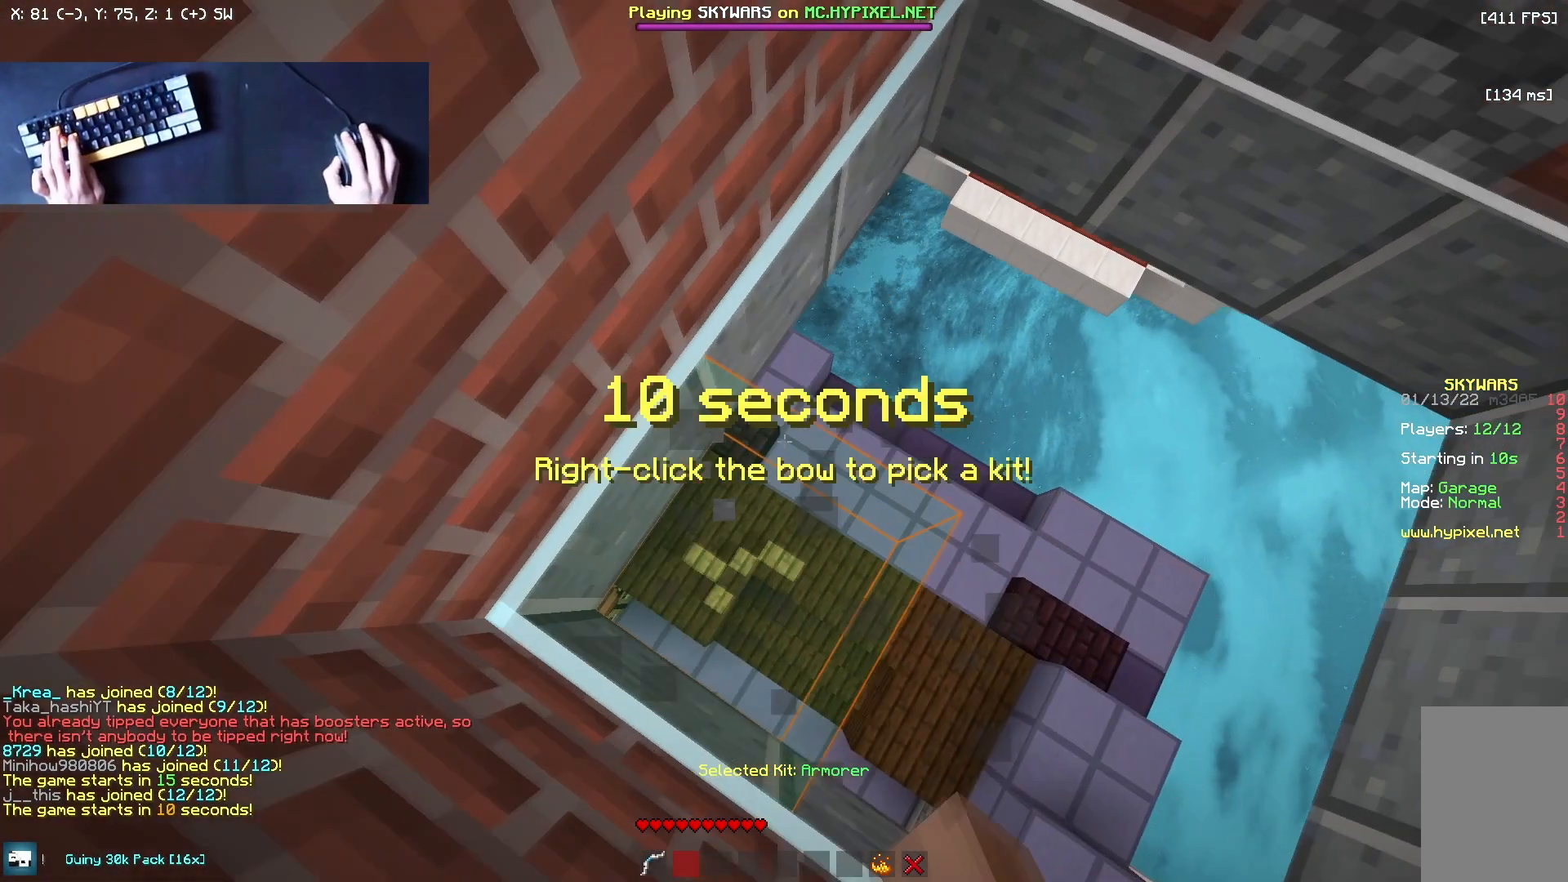
{"keys": ["d"], "mouse": ["left"], "events": []}
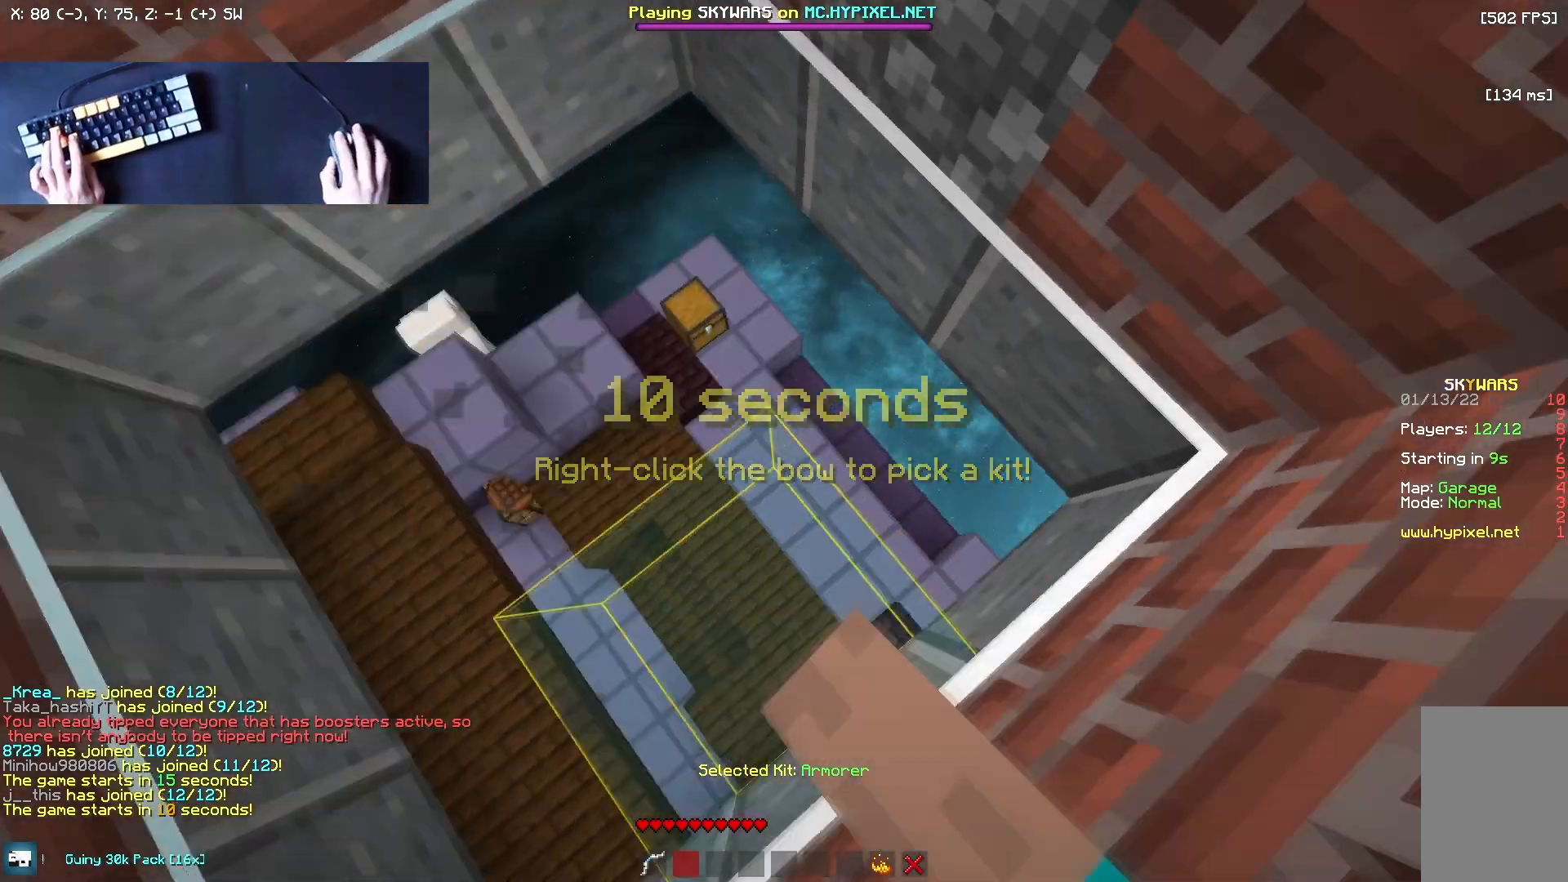
{"keys": ["a"], "mouse": ["left"], "events": [[333, "a", "down"], [417, "d", "up"]]}
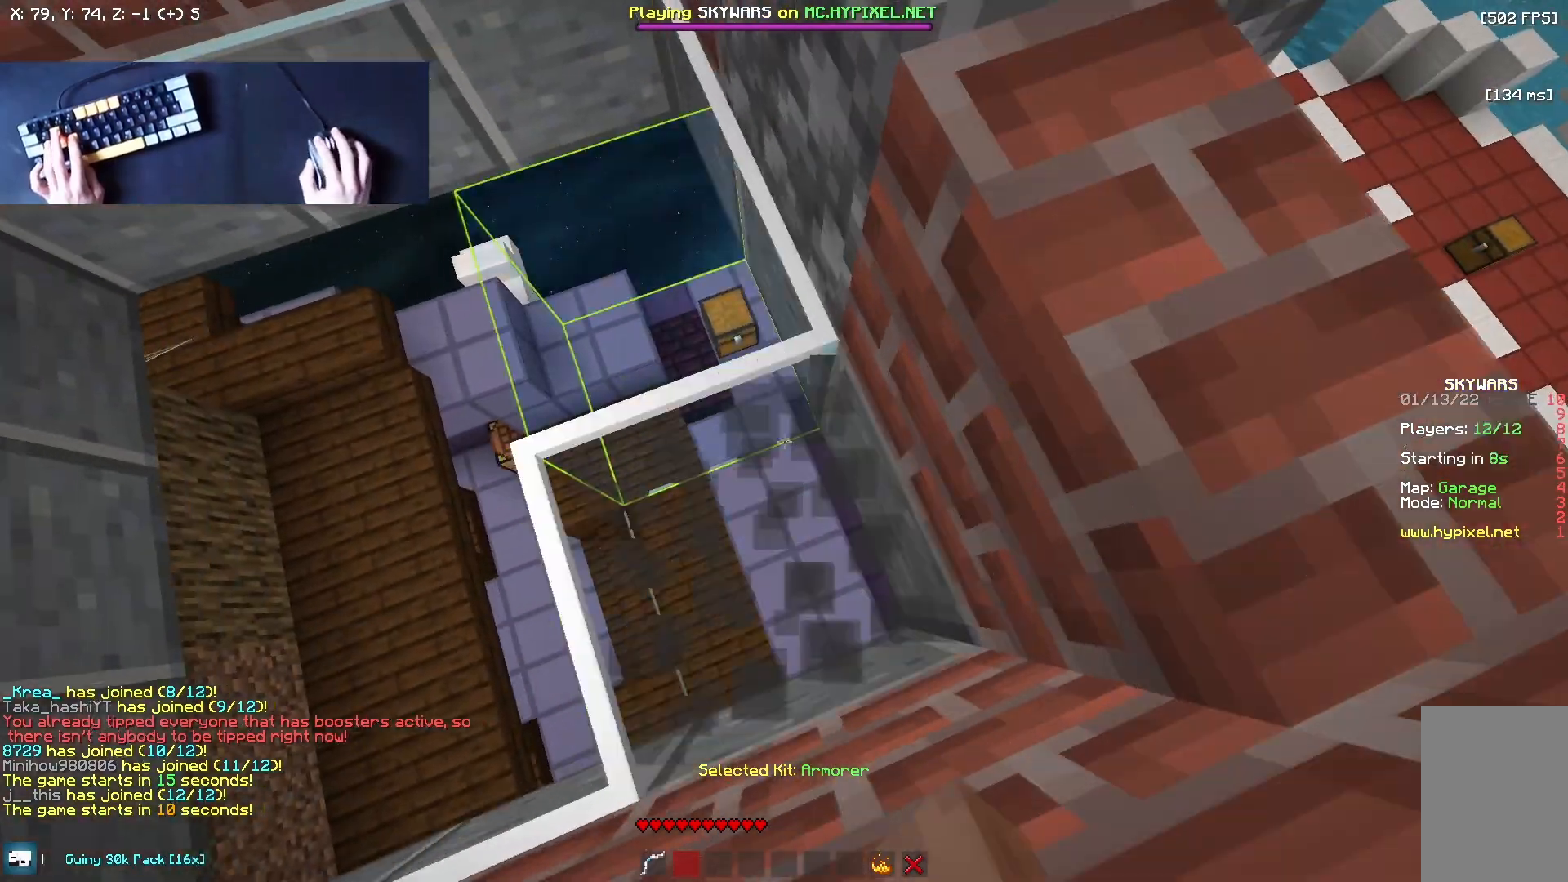
{"keys": [], "mouse": [], "events": [[292, "a", "up"], [417, "mouse_left", "up"]]}
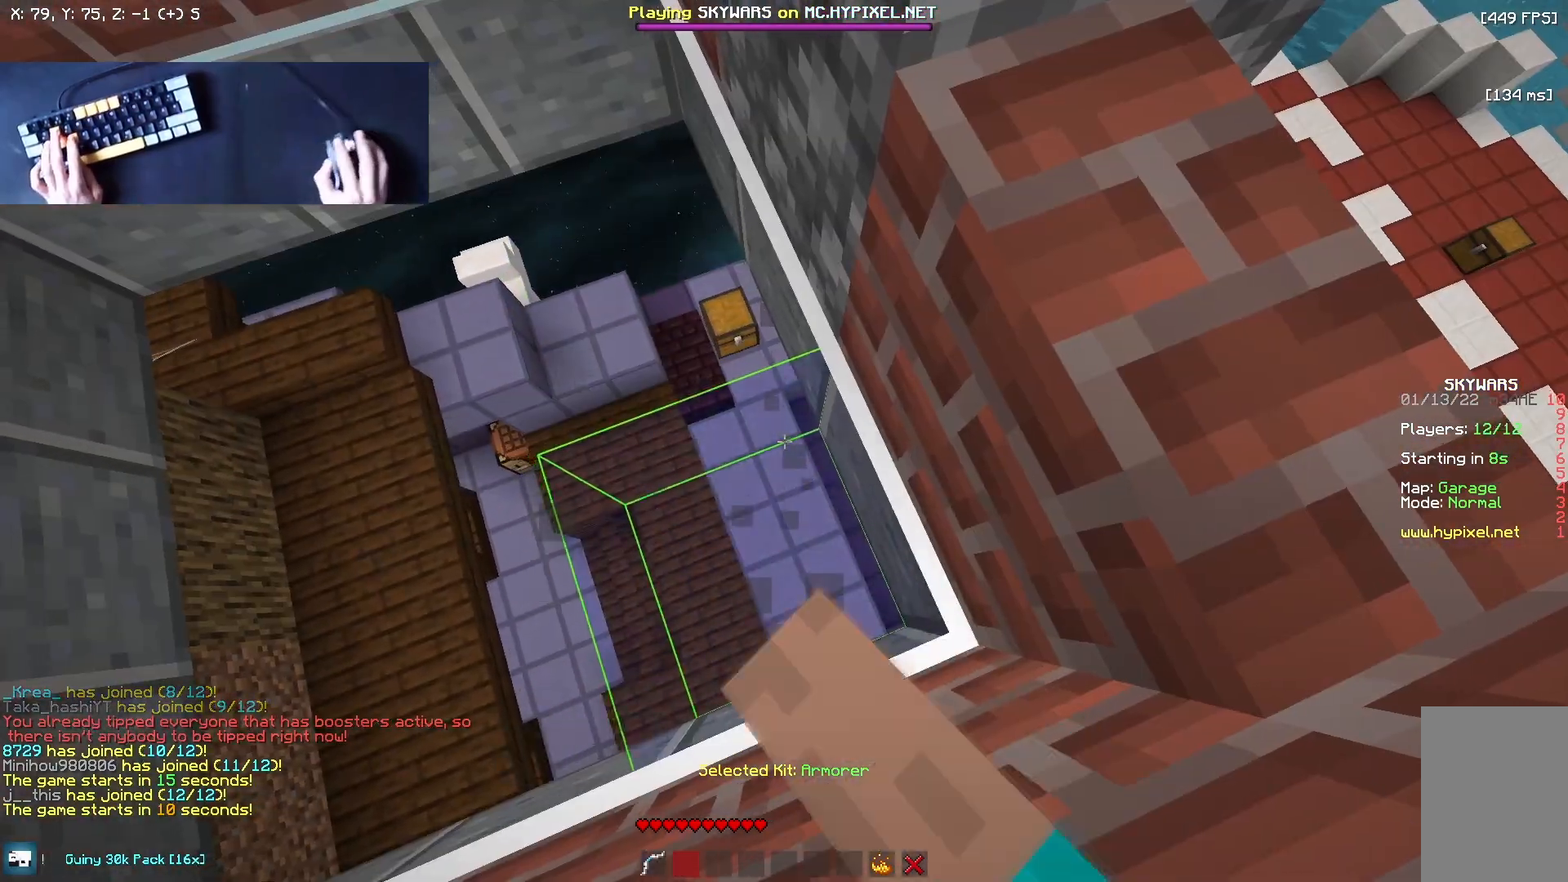
{"keys": ["a"], "mouse": ["right"], "events": [[125, "a", "down"], [292, "mouse_right", "down"]]}
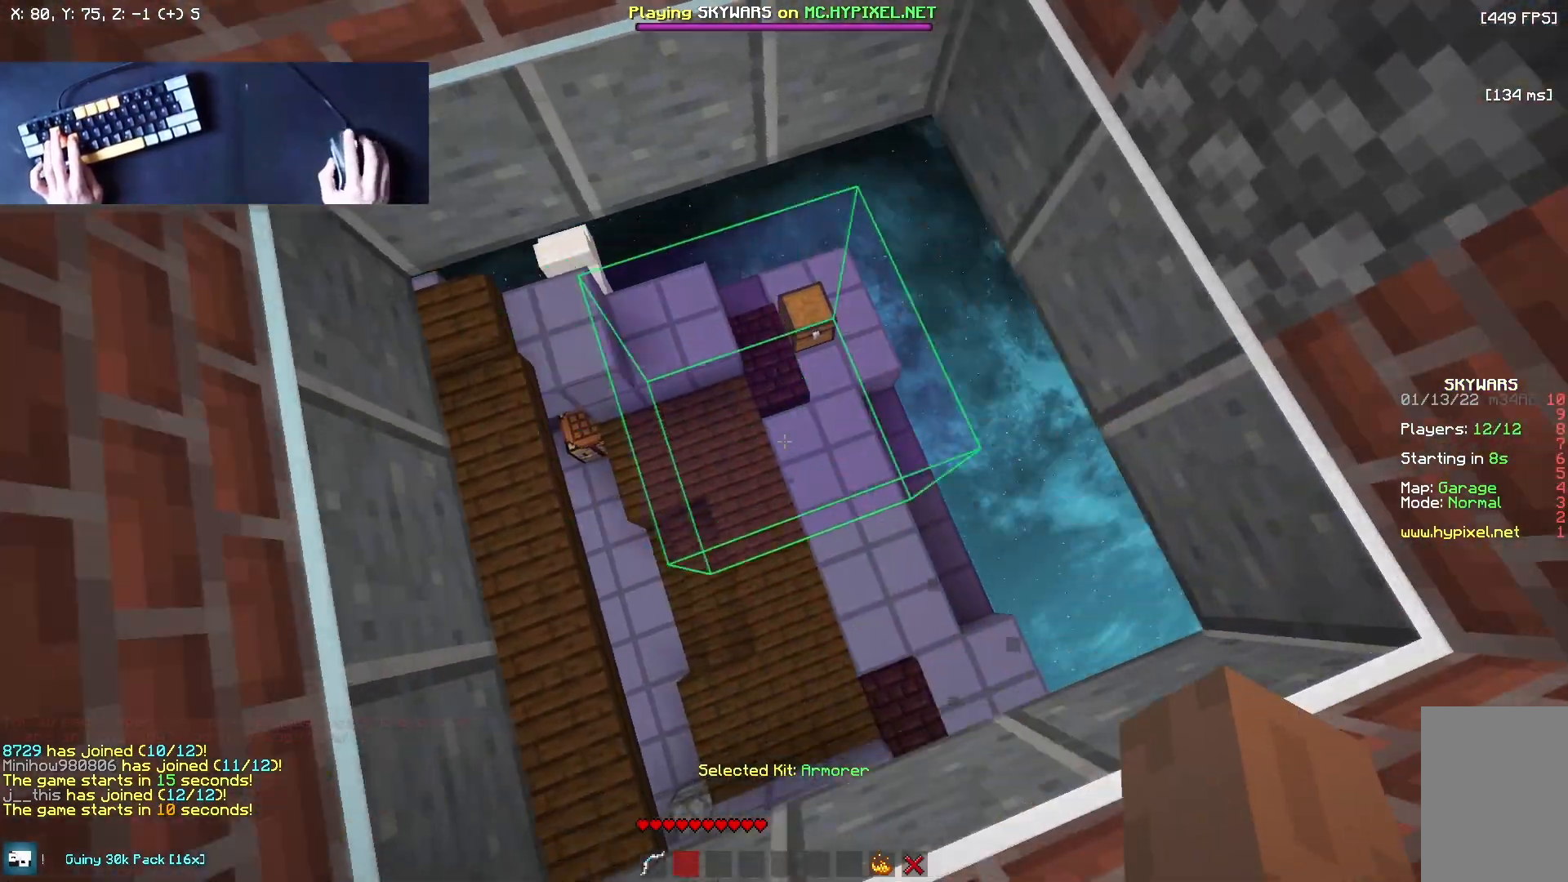
{"keys": ["d"], "mouse": ["left"], "events": [[167, "a", "up"], [167, "d", "down"], [167, "mouse_right", "up"], [333, "mouse_left", "down"]]}
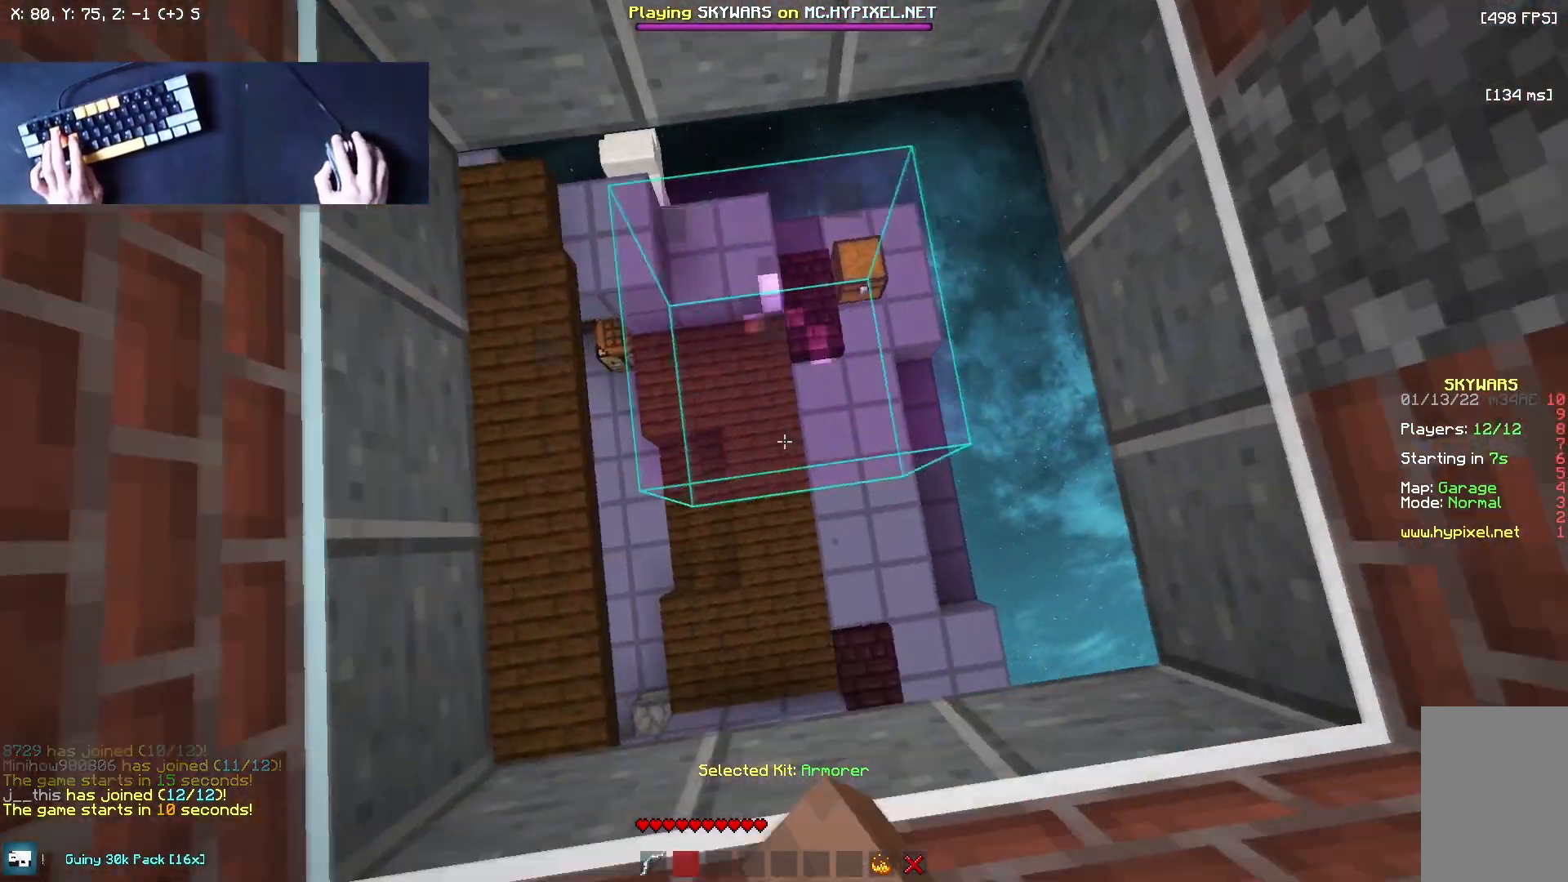
{"keys": ["a"], "mouse": ["left"], "events": [[83, "w", "down"], [292, "a", "down"], [458, "d", "up"], [458, "w", "up"]]}
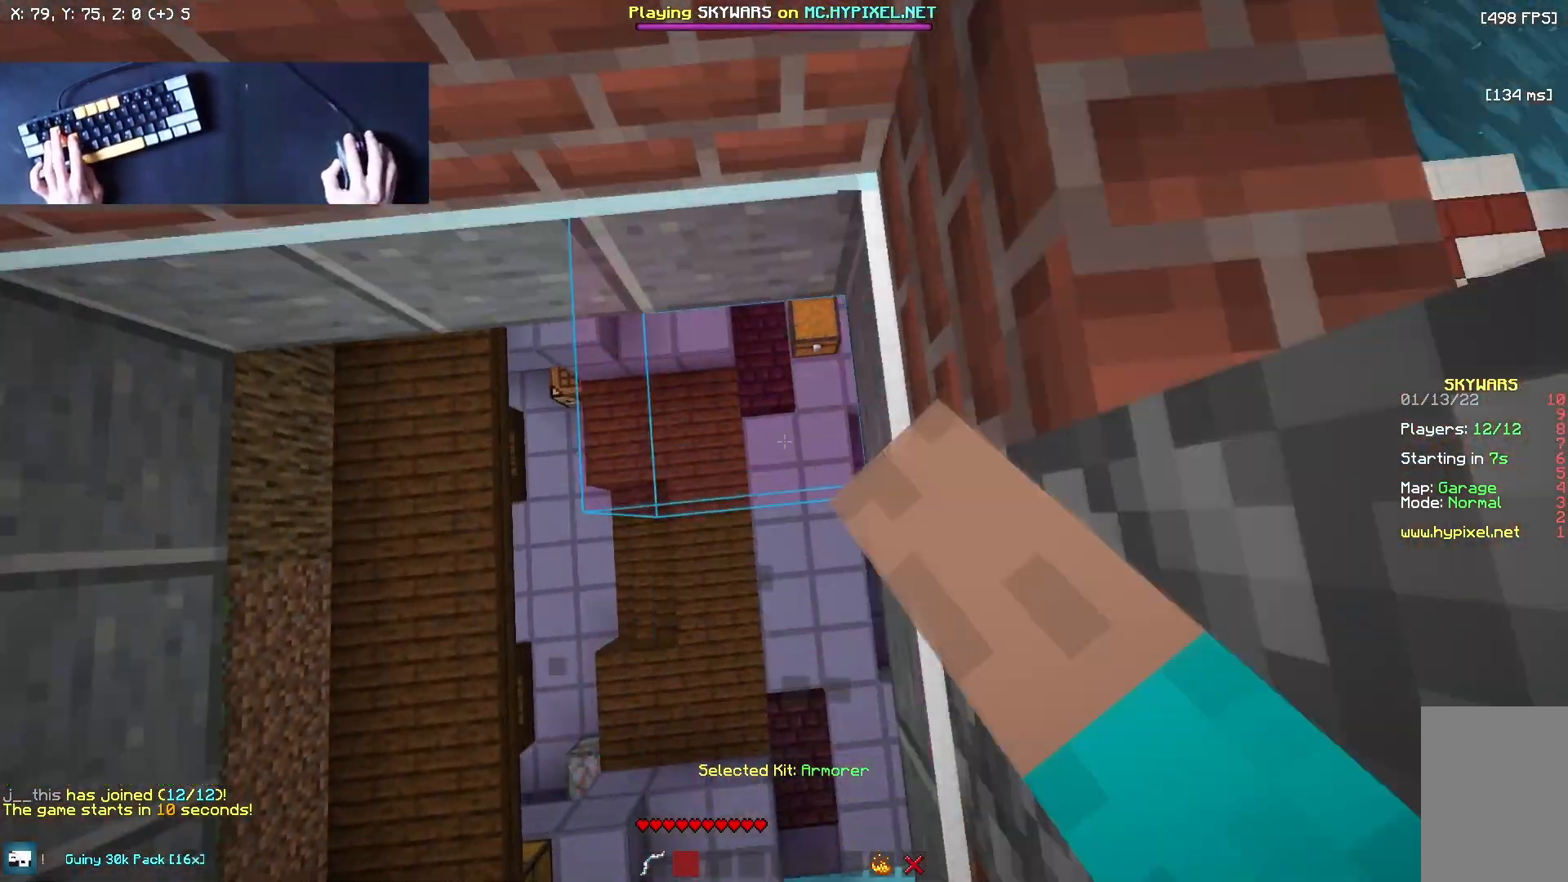
{"keys": ["a", "s"], "mouse": ["left"], "events": [[417, "s", "down"]]}
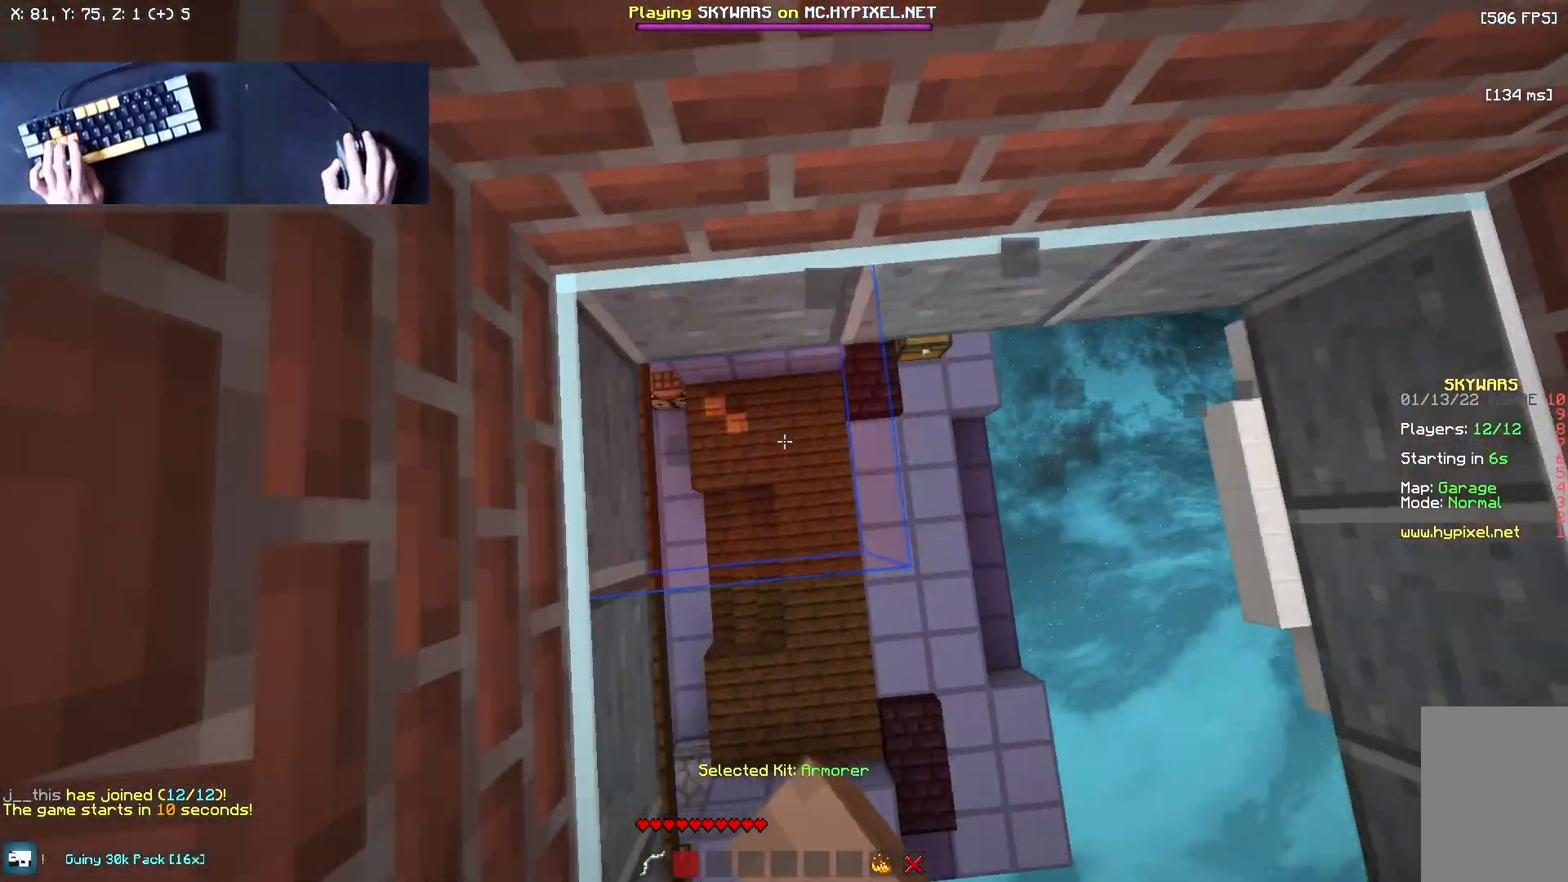
{"keys": ["s"], "mouse": ["left"], "events": [[125, "a", "up"]]}
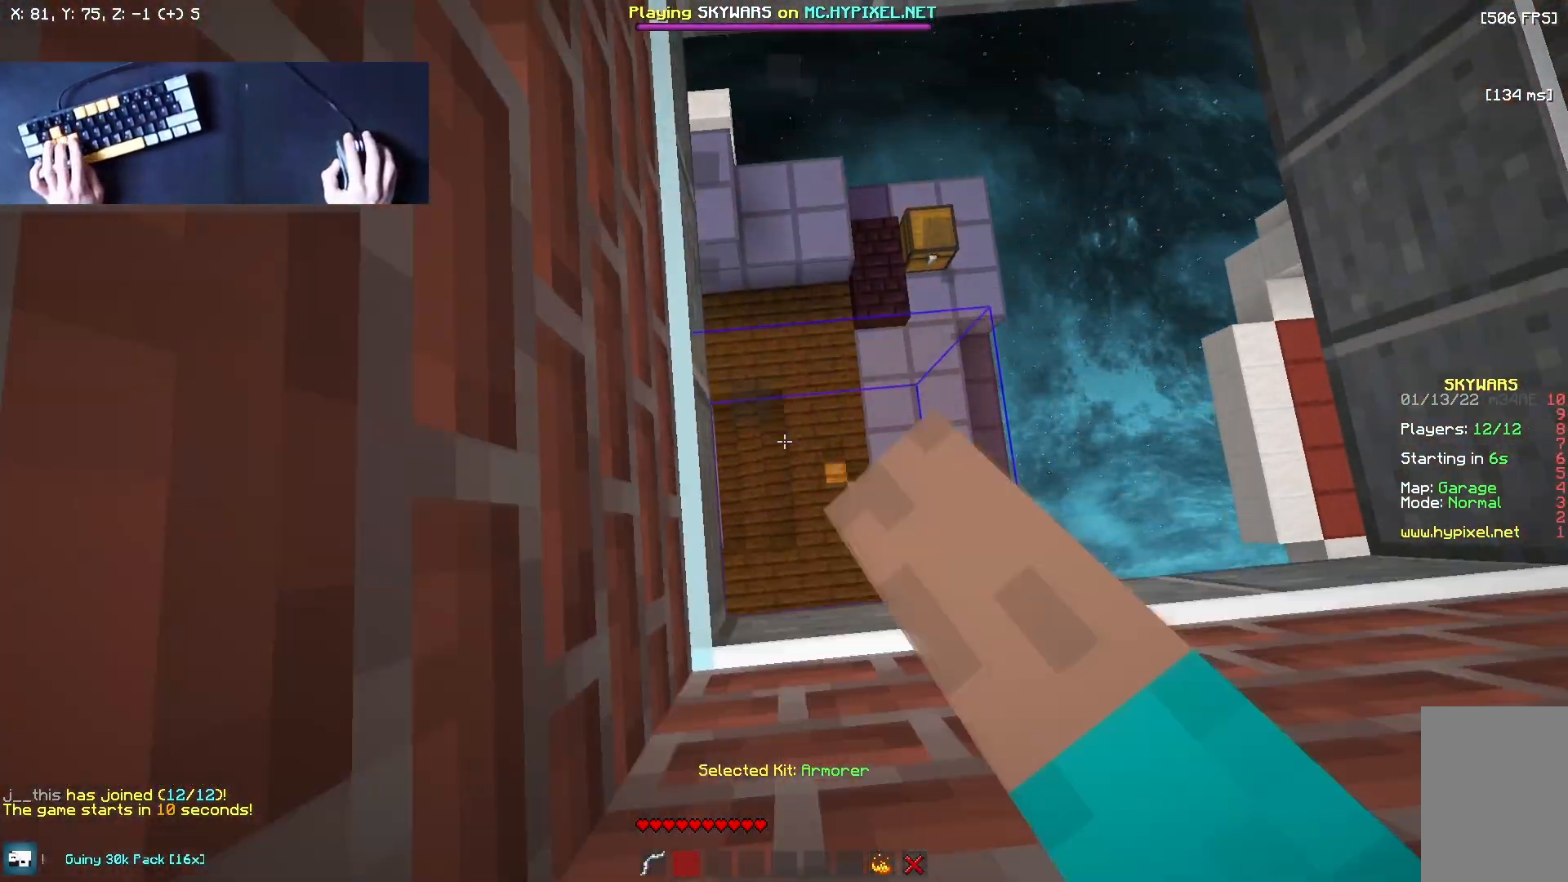
{"keys": ["d"], "mouse": ["left"], "events": [[42, "d", "down"], [125, "s", "up"]]}
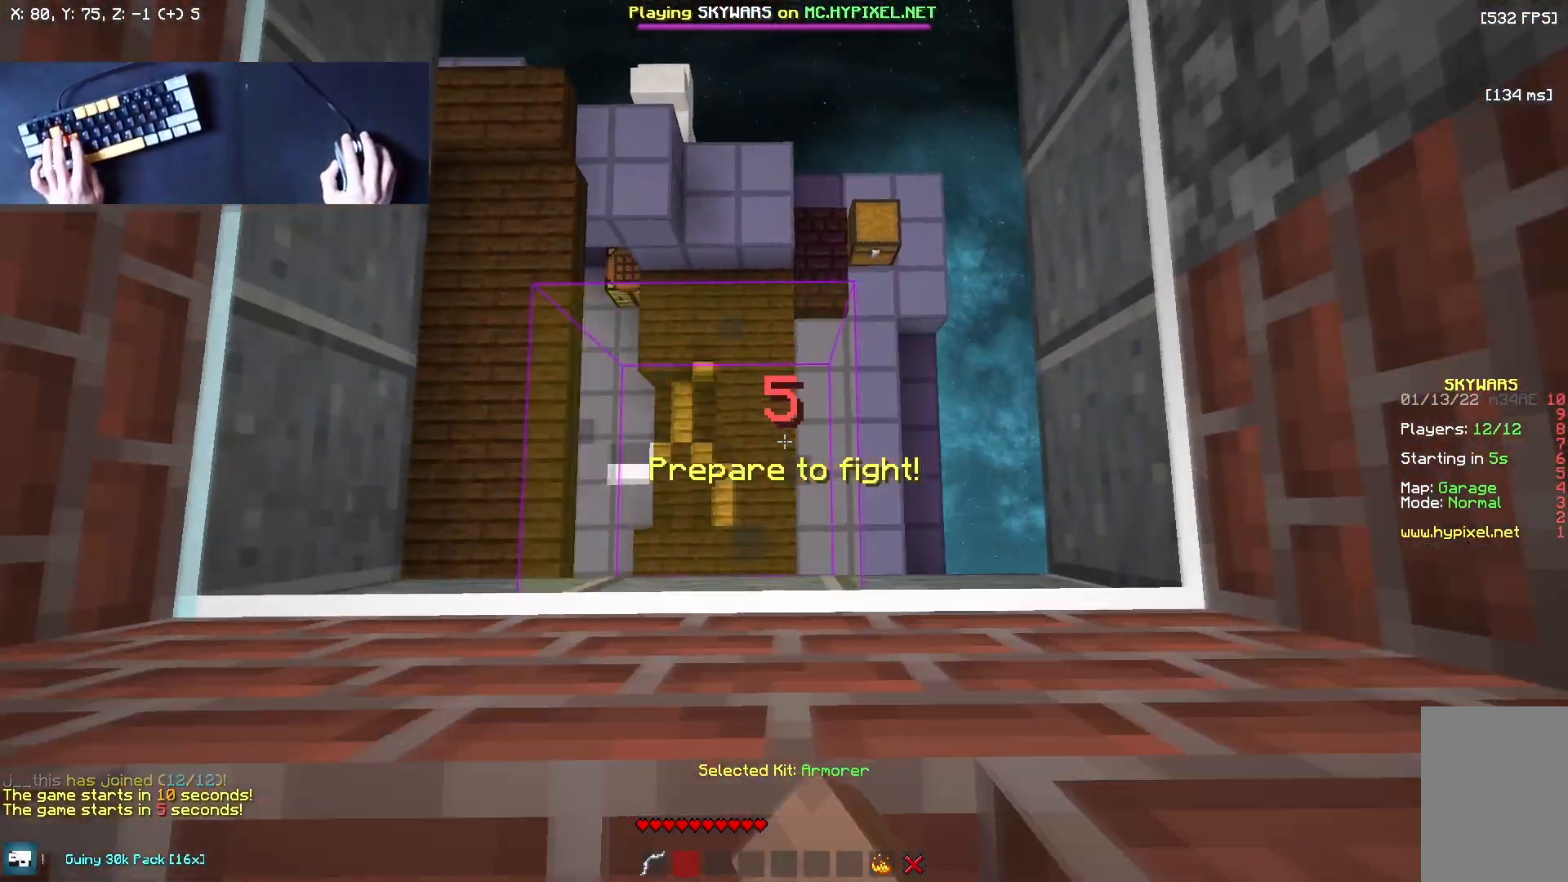
{"keys": ["w"], "mouse": ["left"], "events": [[292, "d", "up"], [292, "w", "down"]]}
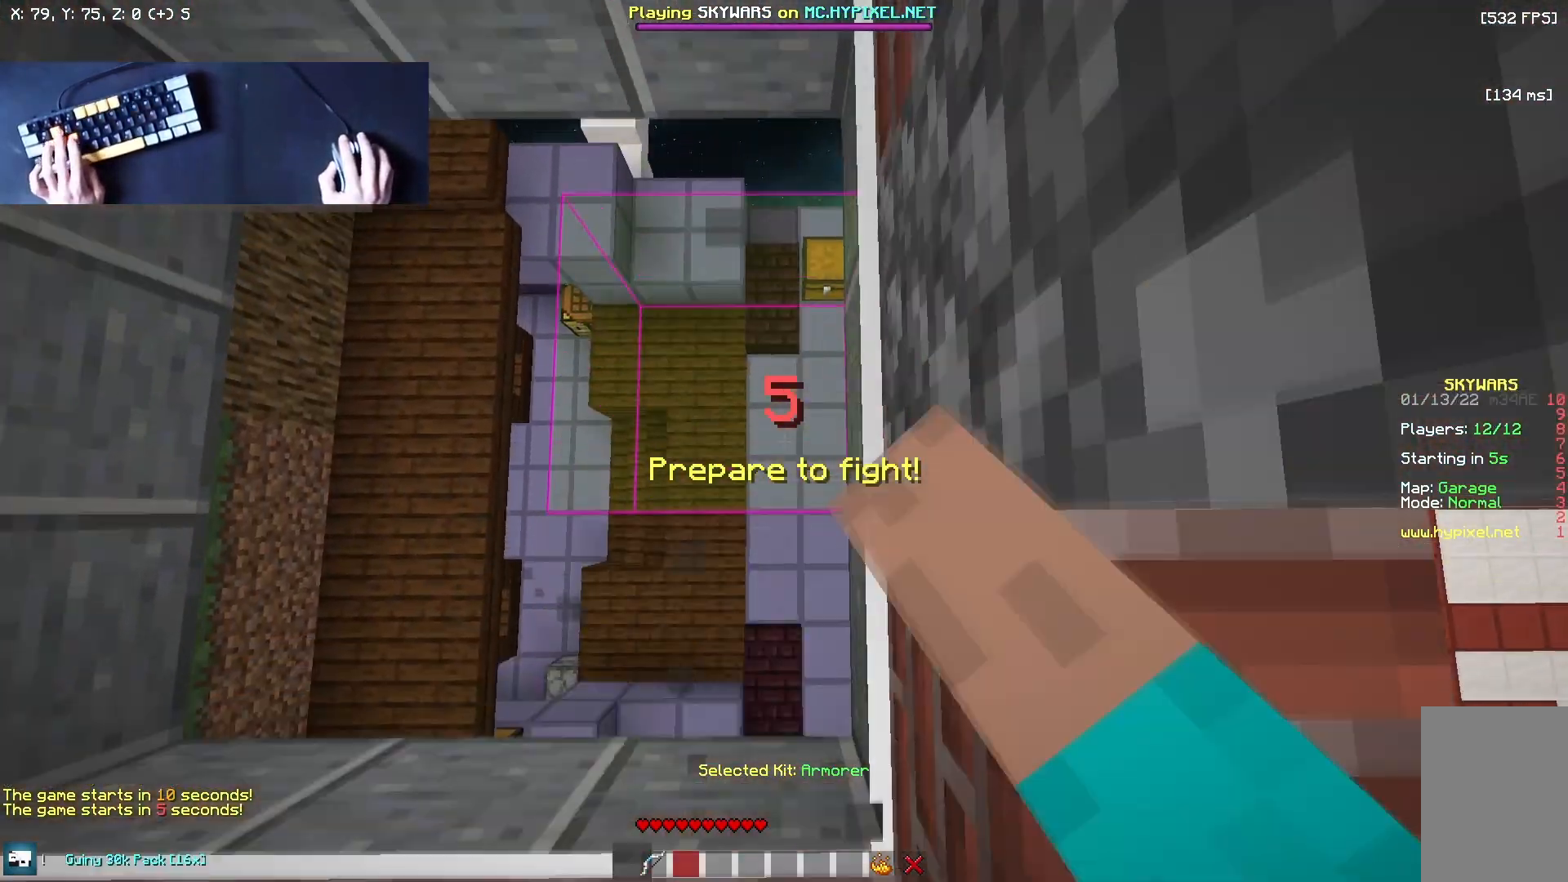
{"keys": [], "mouse": ["left"], "events": [[292, "w", "up"]]}
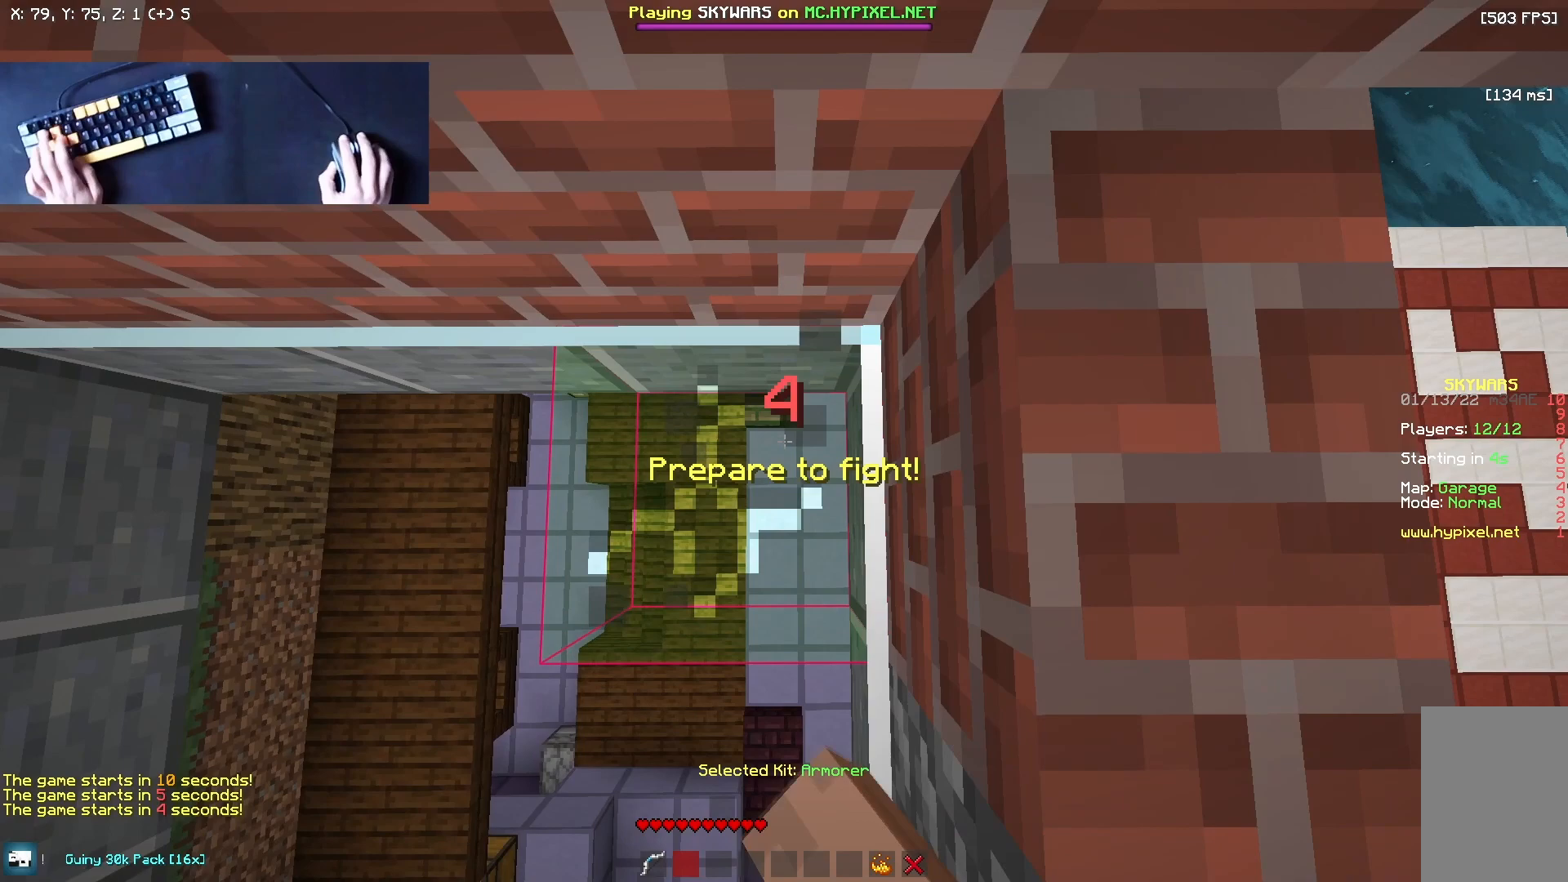
{"keys": ["d"], "mouse": ["left"], "events": [[83, "a", "down"], [167, "a", "up"], [333, "d", "down"]]}
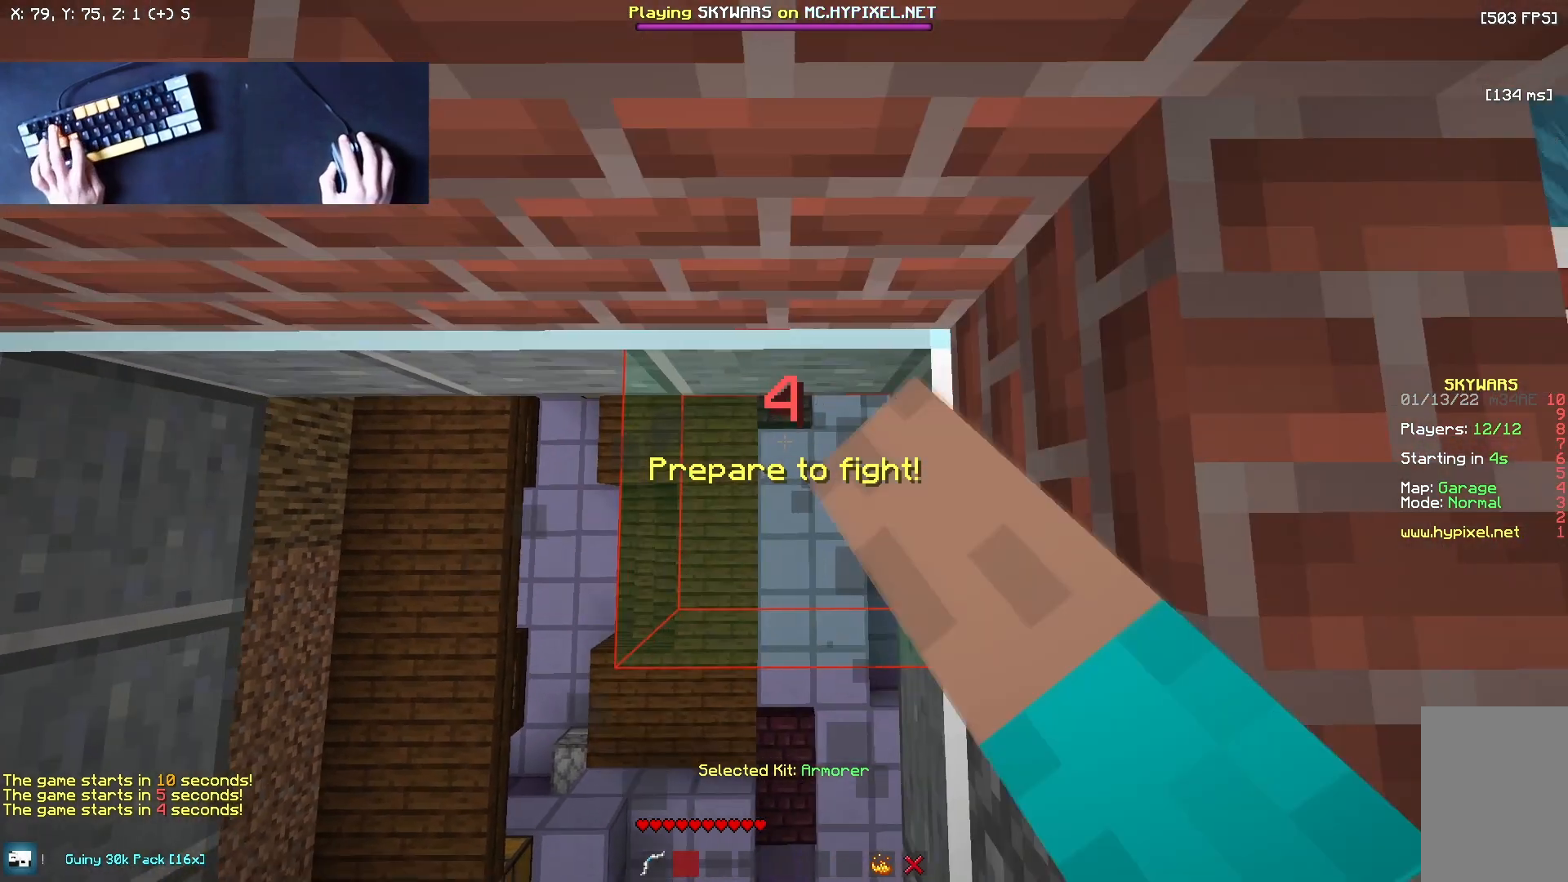
{"keys": [], "mouse": ["left"], "events": [[42, "d", "up"]]}
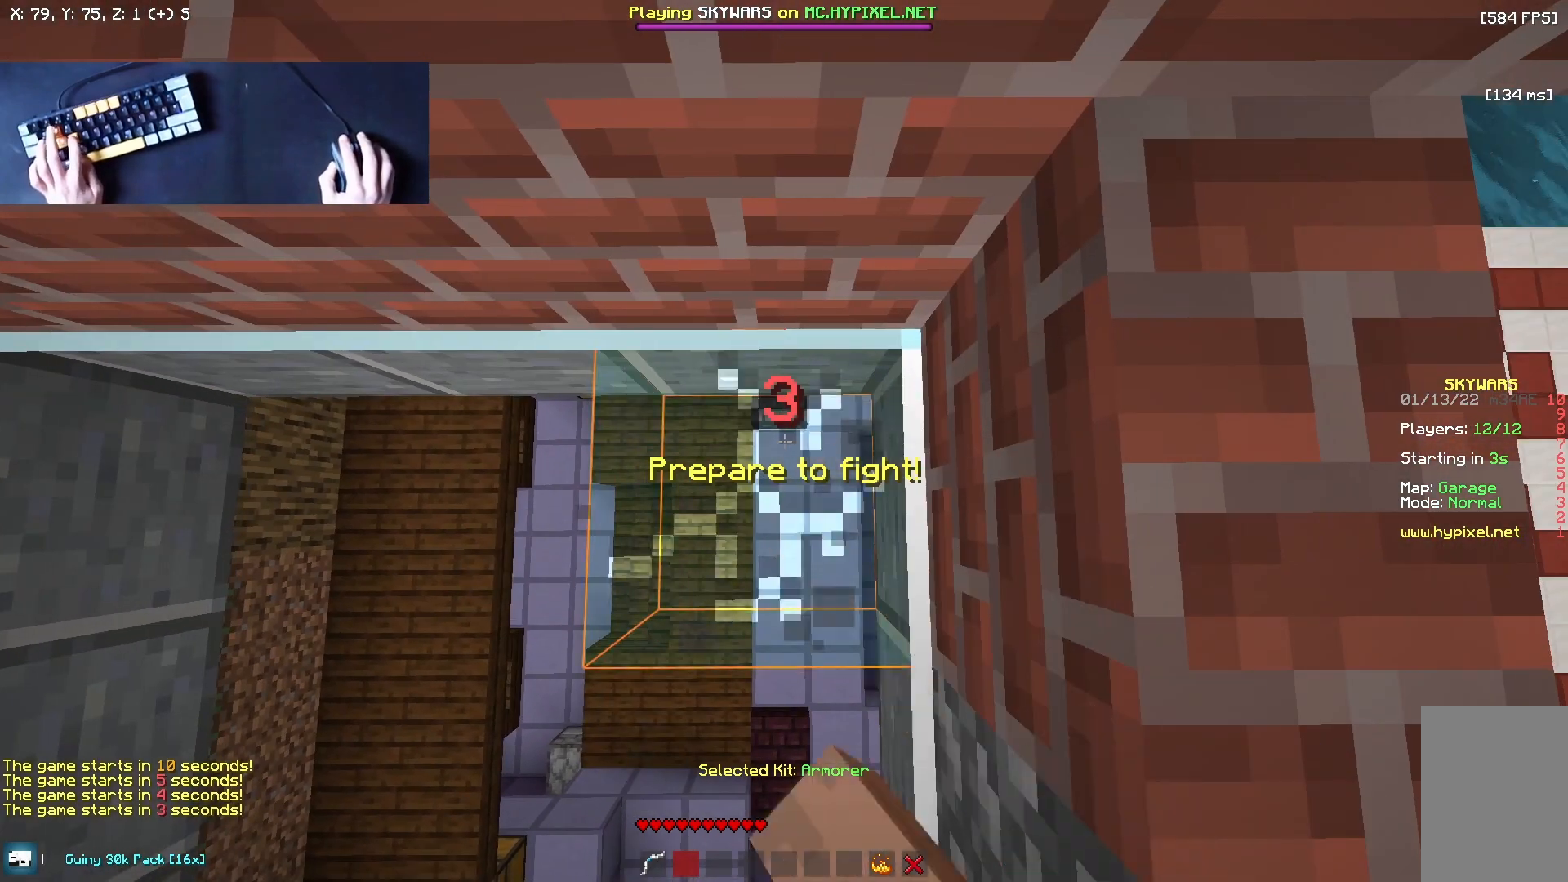
{"keys": ["d"], "mouse": ["left"], "events": [[333, "d", "down"]]}
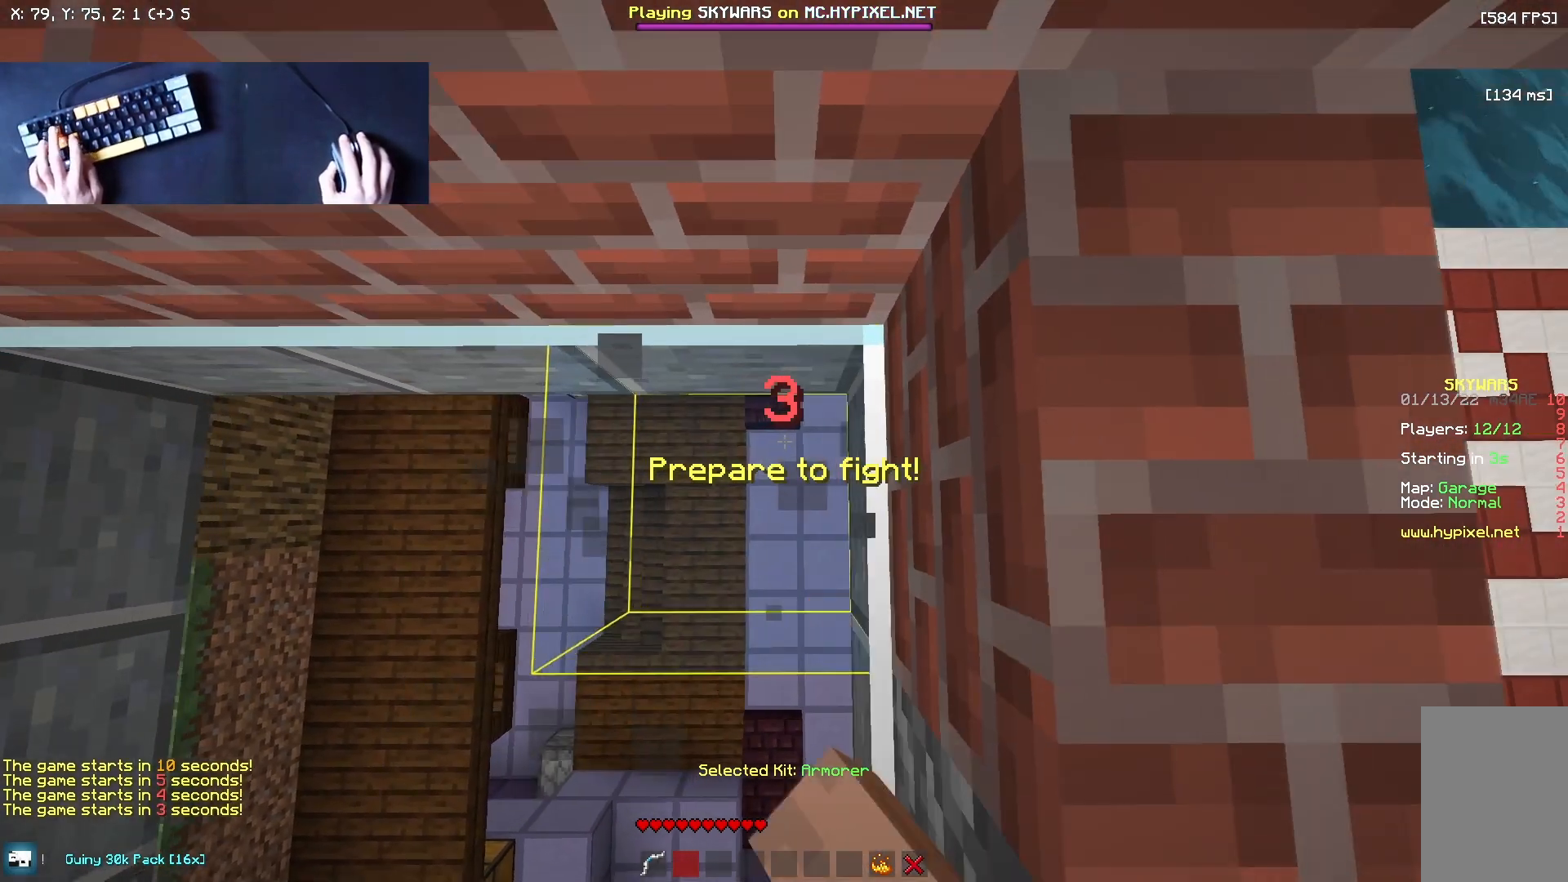
{"keys": ["s"], "mouse": ["left"], "events": [[42, "d", "up"], [458, "s", "down"]]}
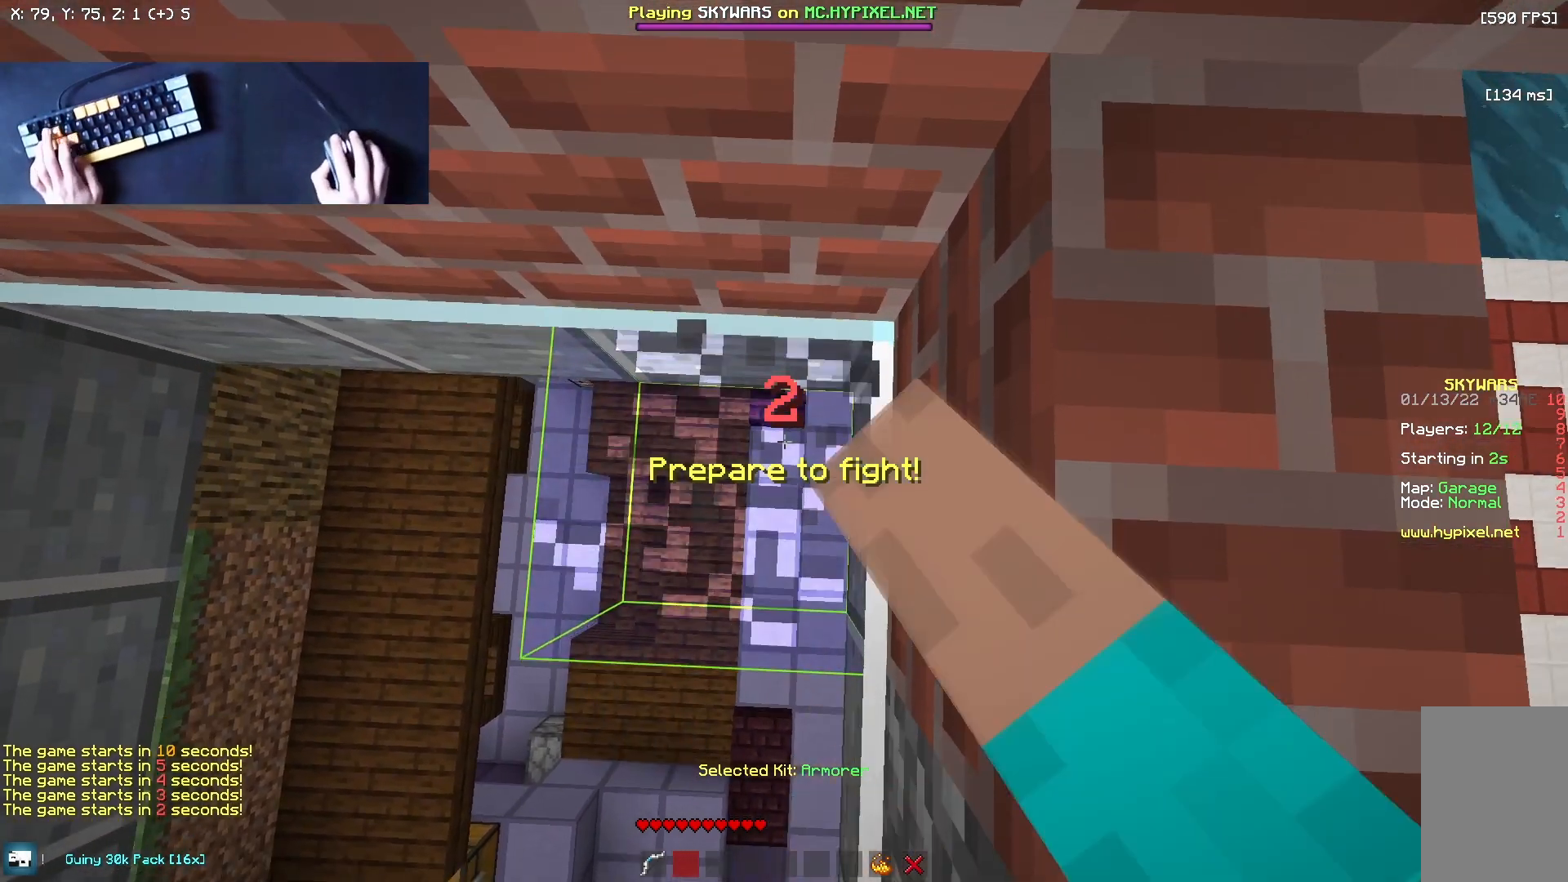
{"keys": ["s"], "mouse": ["left"], "events": []}
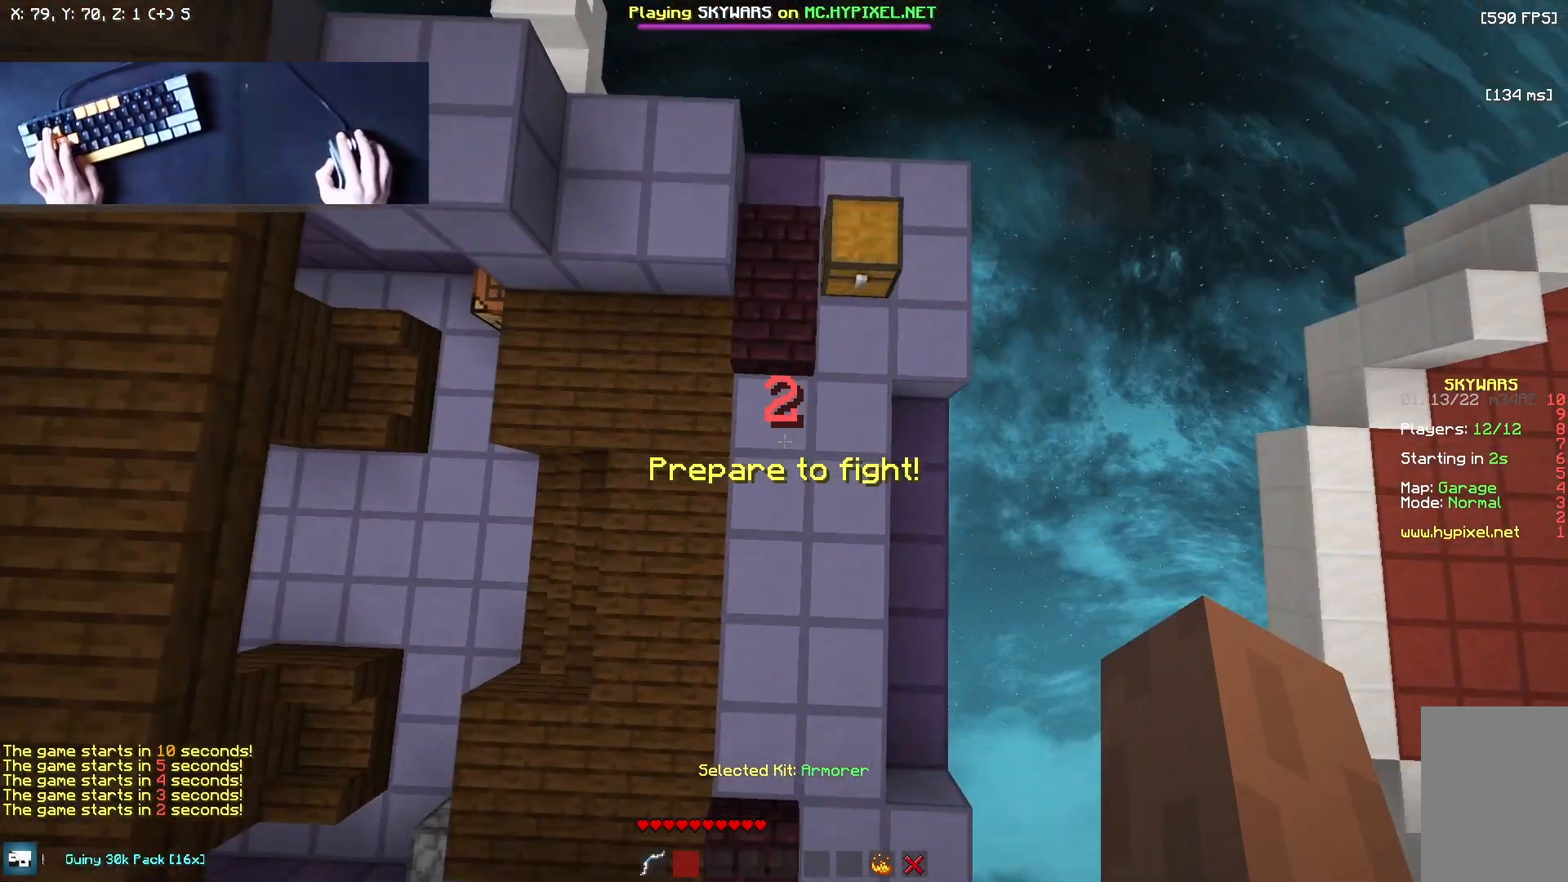
{"keys": [], "mouse": [], "events": [[125, "s", "up"], [250, "mouse_left", "up"]]}
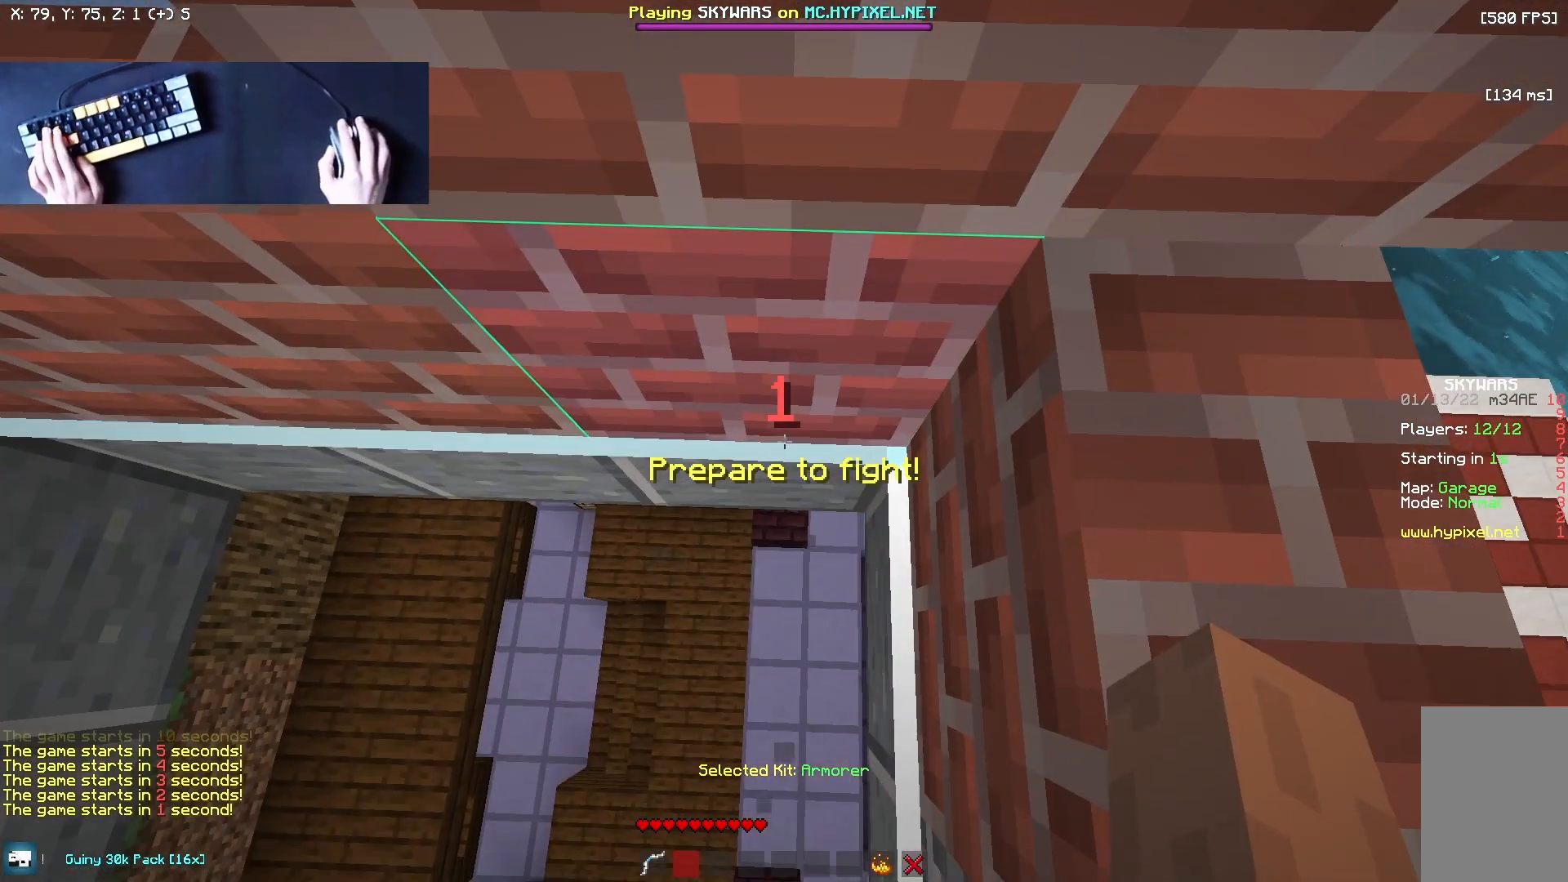
{"keys": [], "mouse": [], "events": []}
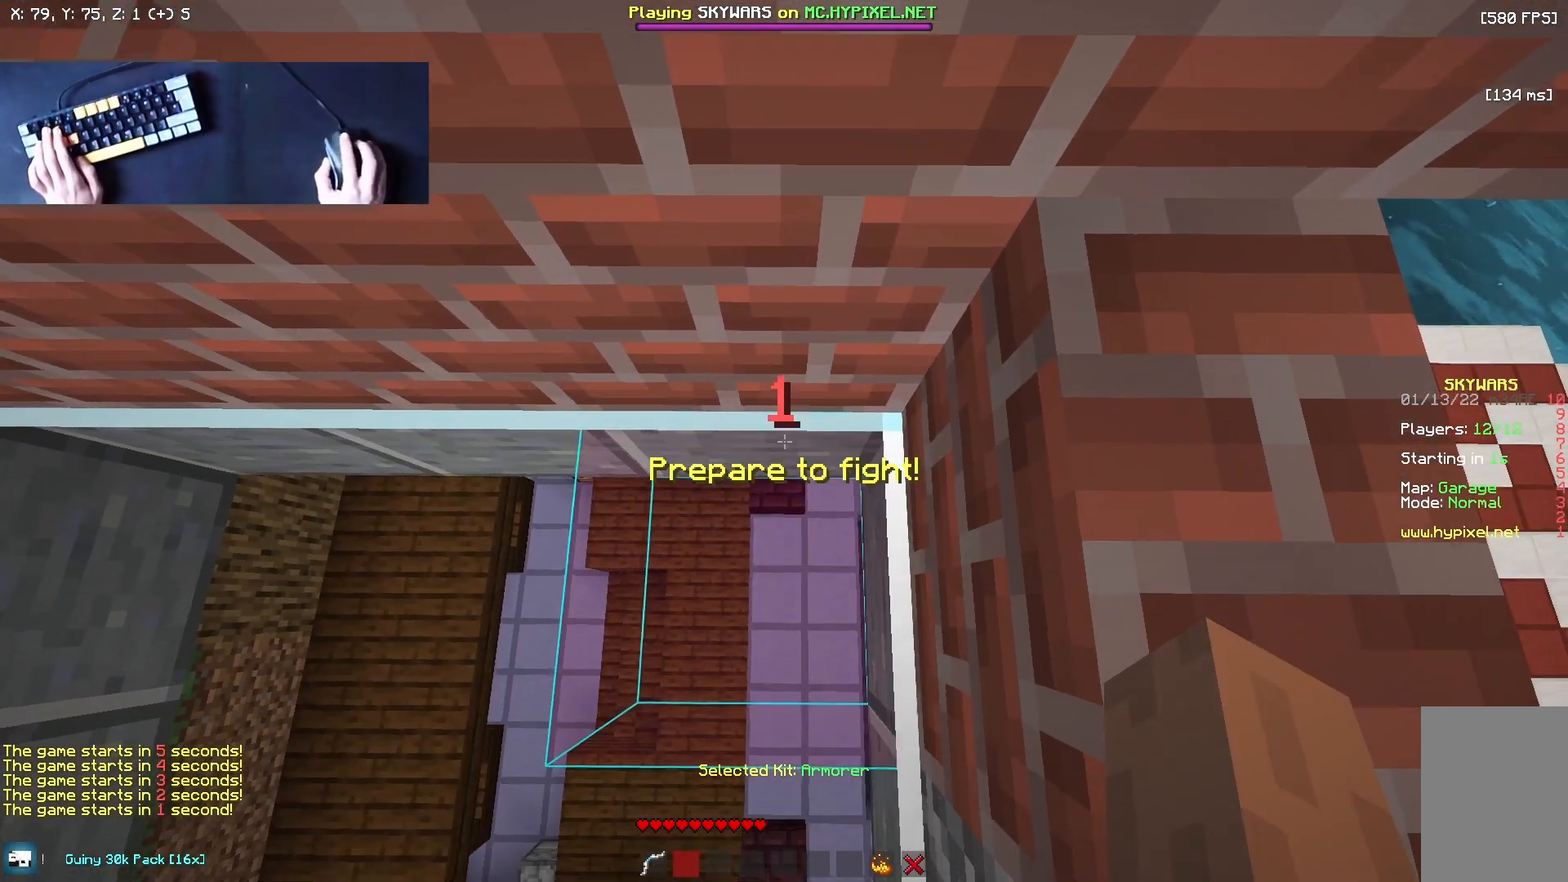
{"keys": [], "mouse": [], "events": [[83, "mouse_right", "down"], [292, "mouse_right", "up"]]}